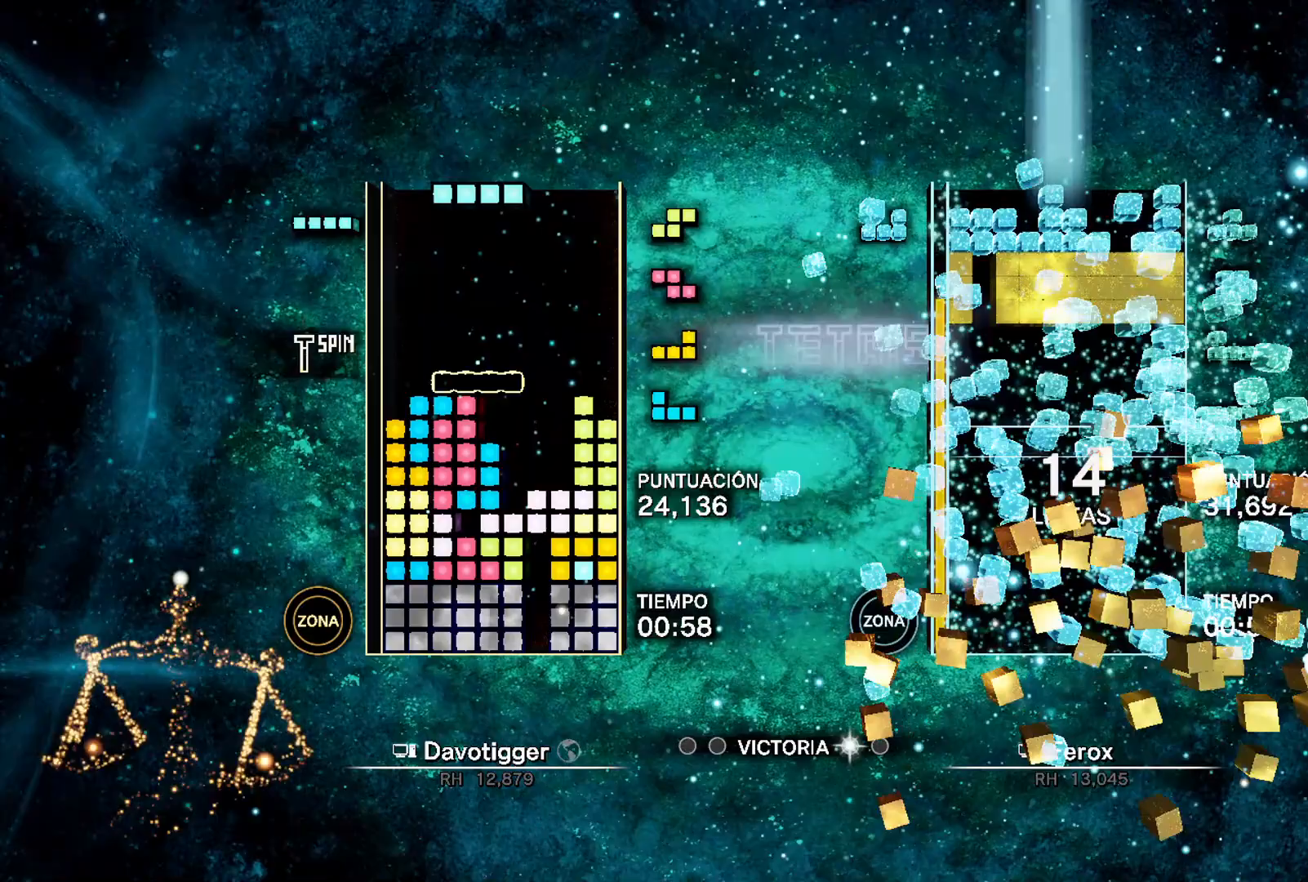
Gameplay with a controller (Xbox layout); each line is a JSON object with the inputs held at the frame after it. "events" lists button and stick changes between this image and that frame as [ms after this image, input, new state], when the widget could be followed in between. Not read: left_stick right_stick.
{"buttons": ["B", "DPAD_DOWN", "DPAD_RIGHT"], "events": [[50, "DPAD_RIGHT", "down"], [333, "DPAD_DOWN", "down"]]}
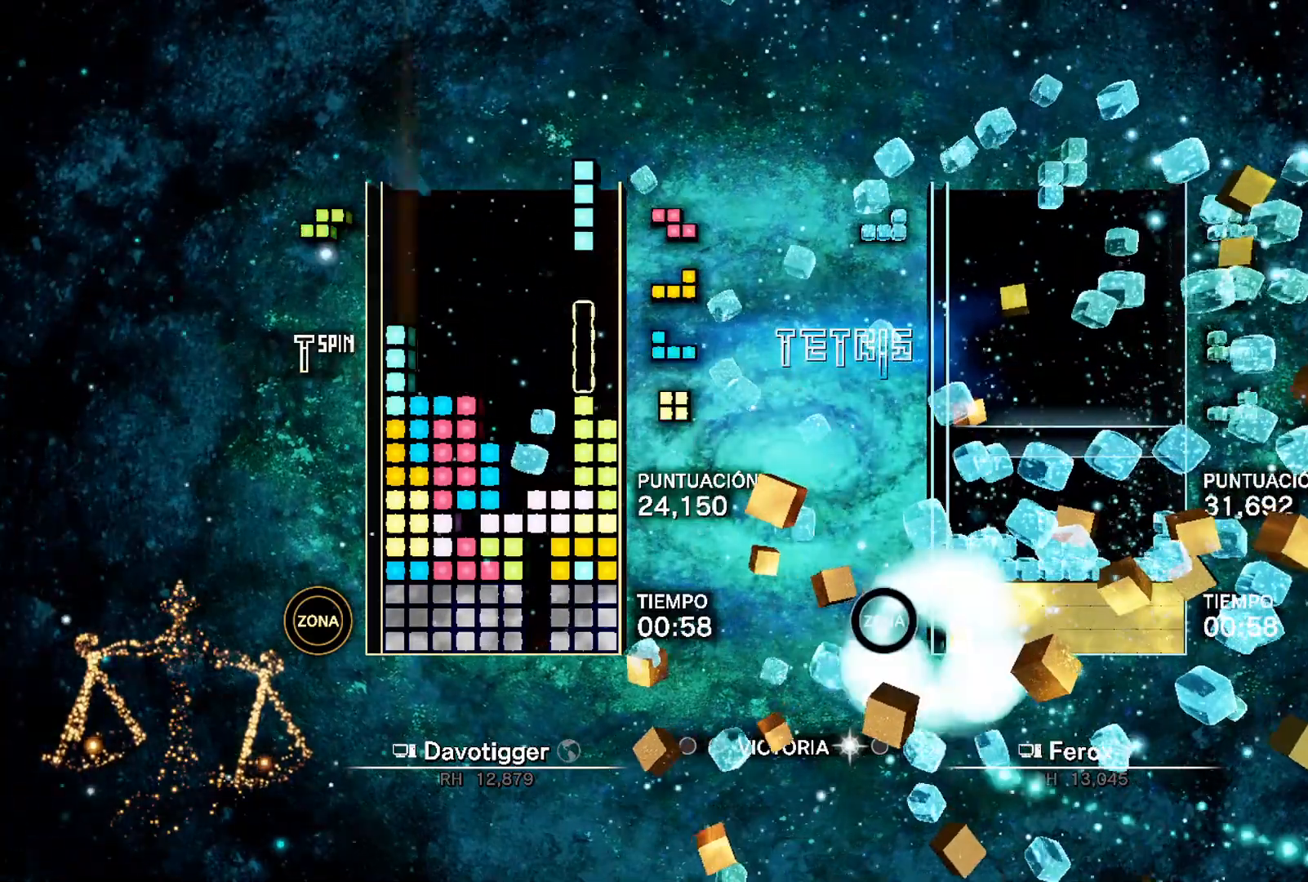
{"buttons": ["DPAD_DOWN", "DPAD_RIGHT"], "events": [[50, "B", "up"], [183, "DPAD_DOWN", "up"], [350, "DPAD_DOWN", "down"]]}
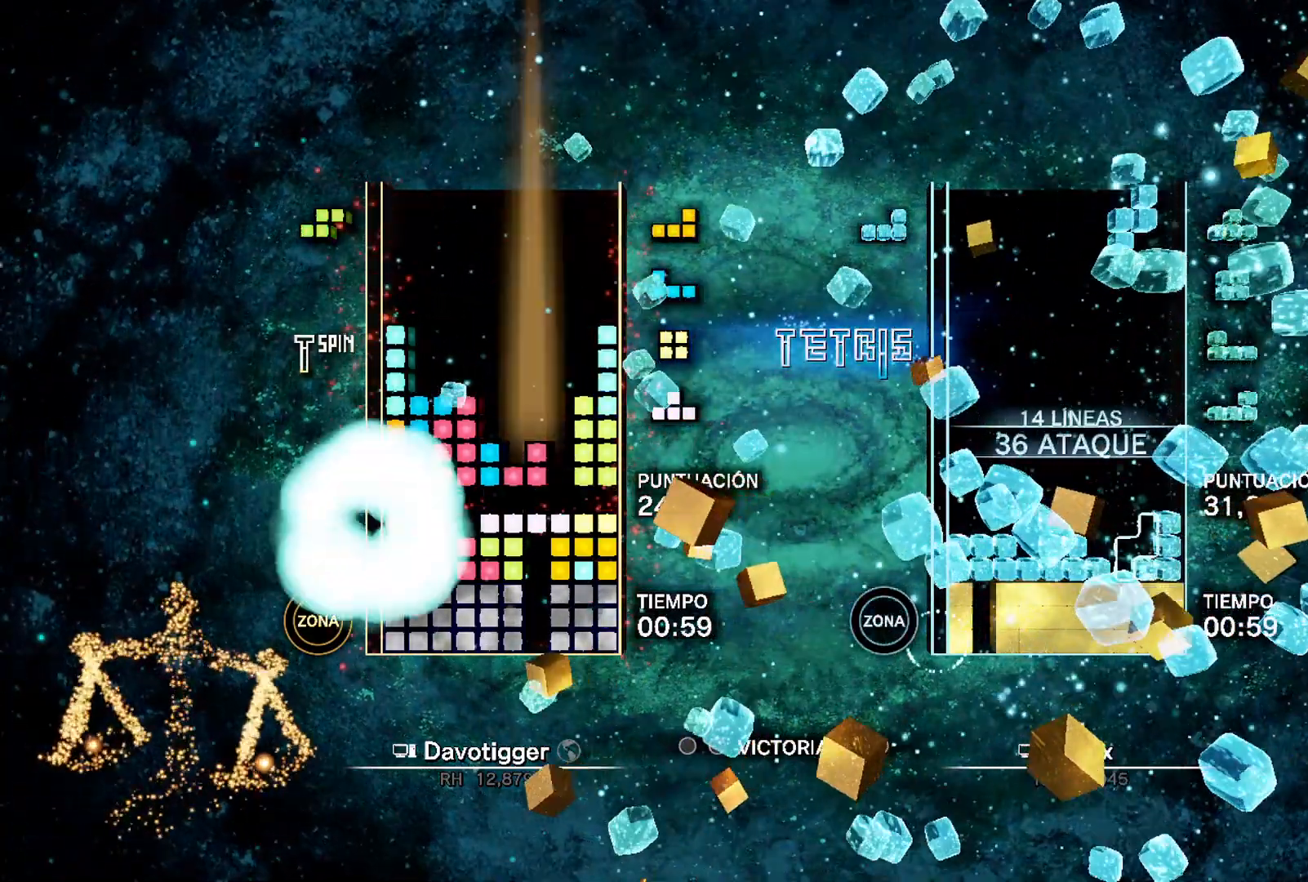
{"buttons": ["DPAD_RIGHT"], "events": [[167, "DPAD_RIGHT", "up"], [200, "DPAD_DOWN", "up"], [200, "DPAD_LEFT", "down"], [233, "DPAD_UP", "down"], [267, "DPAD_LEFT", "up"], [317, "DPAD_RIGHT", "down"], [333, "DPAD_UP", "up"]]}
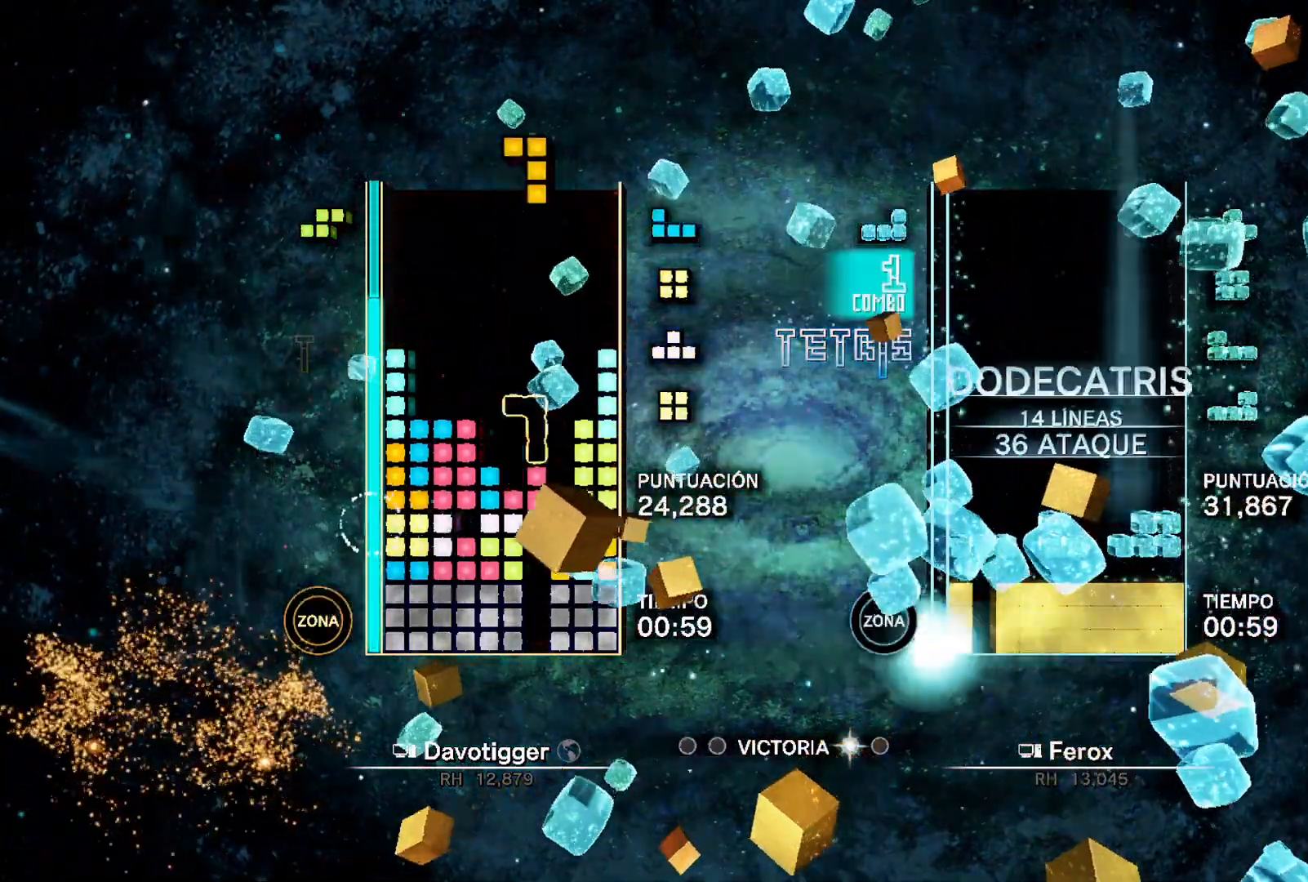
{"buttons": ["DPAD_UP", "DPAD_RIGHT"], "events": [[283, "L1", "down"], [417, "L1", "up"], [500, "DPAD_UP", "down"]]}
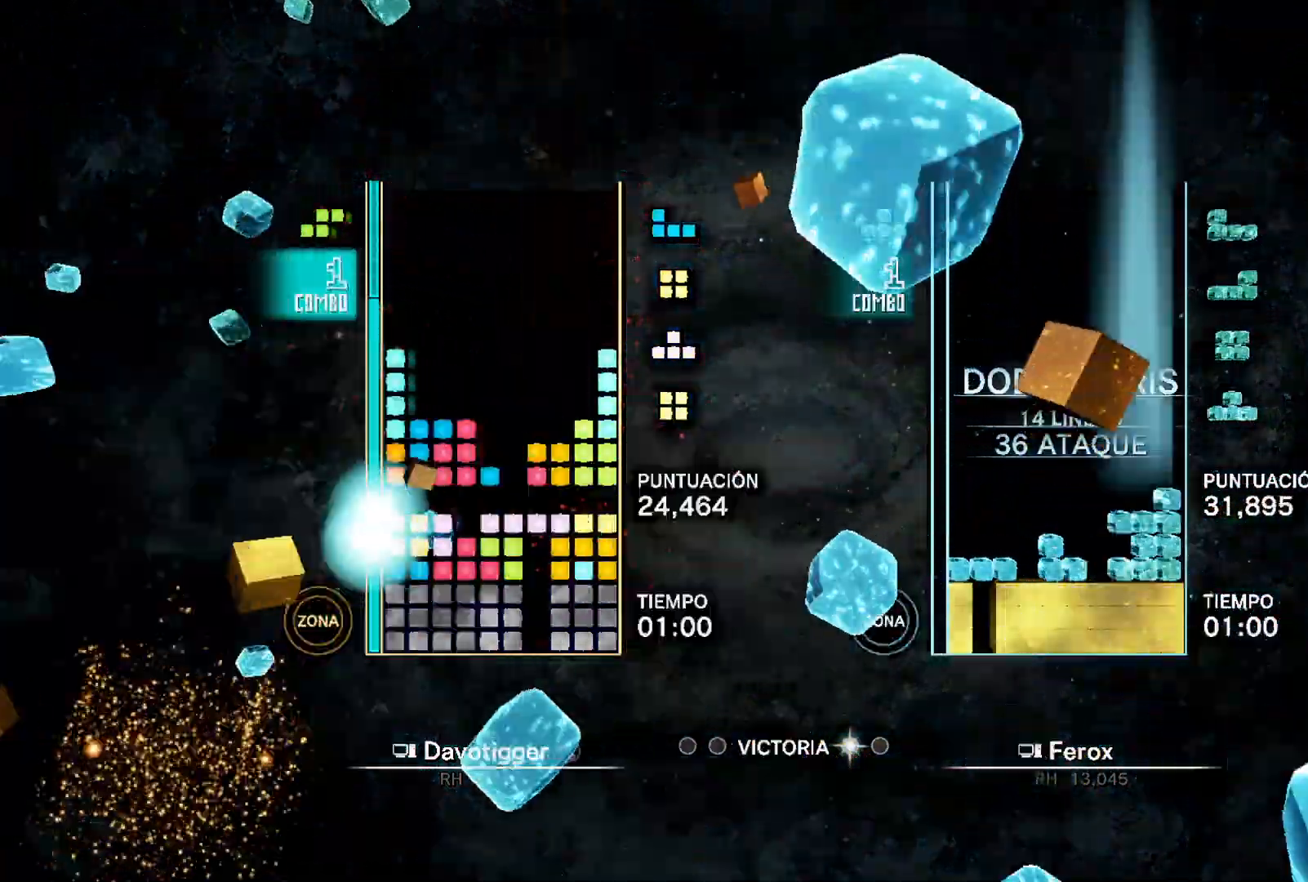
{"buttons": ["DPAD_UP", "DPAD_LEFT"], "events": [[117, "DPAD_UP", "up"], [300, "DPAD_RIGHT", "up"], [333, "DPAD_LEFT", "down"], [333, "DPAD_UP", "down"]]}
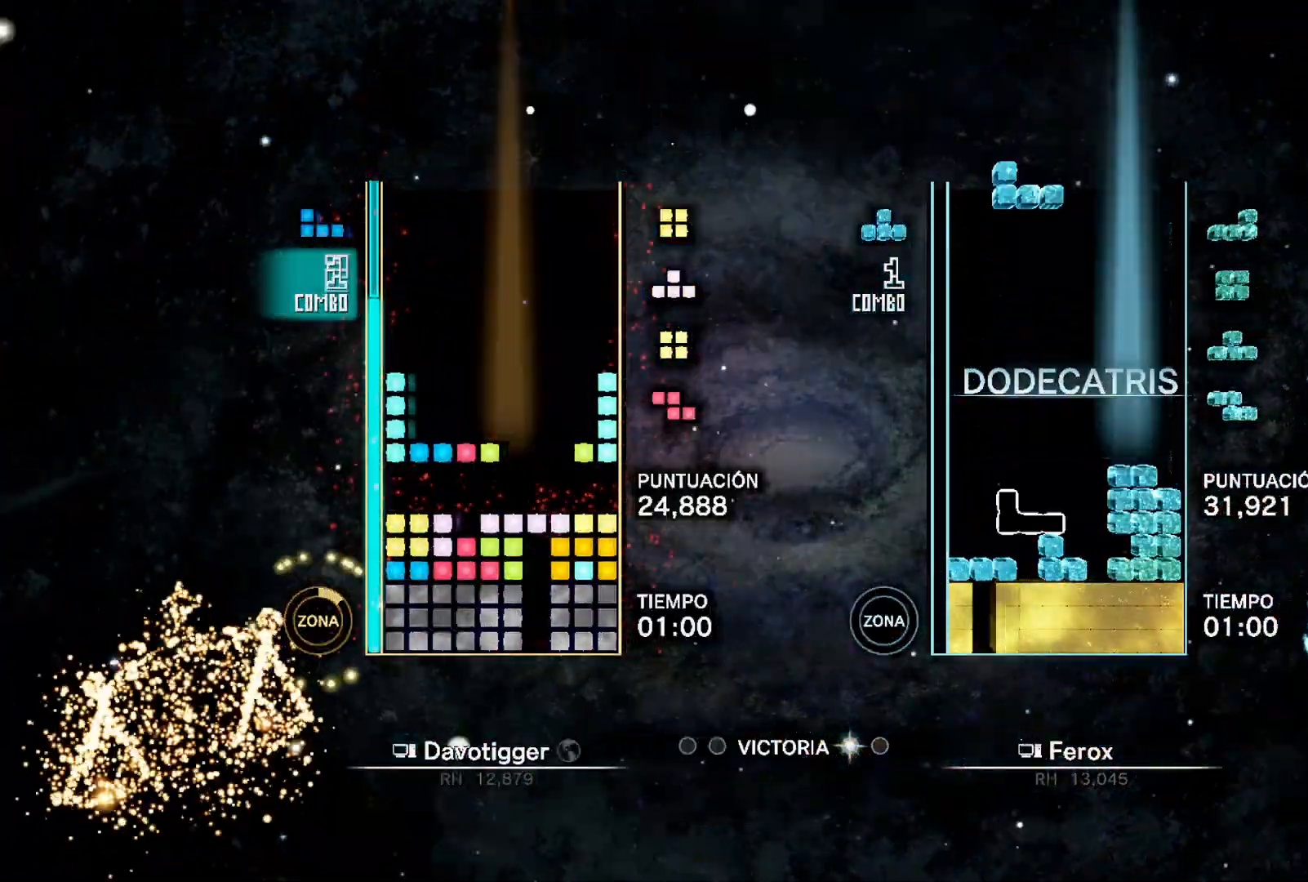
{"buttons": ["A", "DPAD_LEFT"], "events": [[17, "A", "down"], [33, "DPAD_UP", "up"], [67, "A", "up"], [117, "A", "down"], [117, "DPAD_LEFT", "up"], [150, "DPAD_RIGHT", "down"], [217, "A", "up"], [217, "DPAD_RIGHT", "up"], [217, "DPAD_UP", "down"], [250, "DPAD_LEFT", "down"], [283, "DPAD_UP", "up"], [333, "A", "down"], [400, "A", "up"], [467, "A", "down"]]}
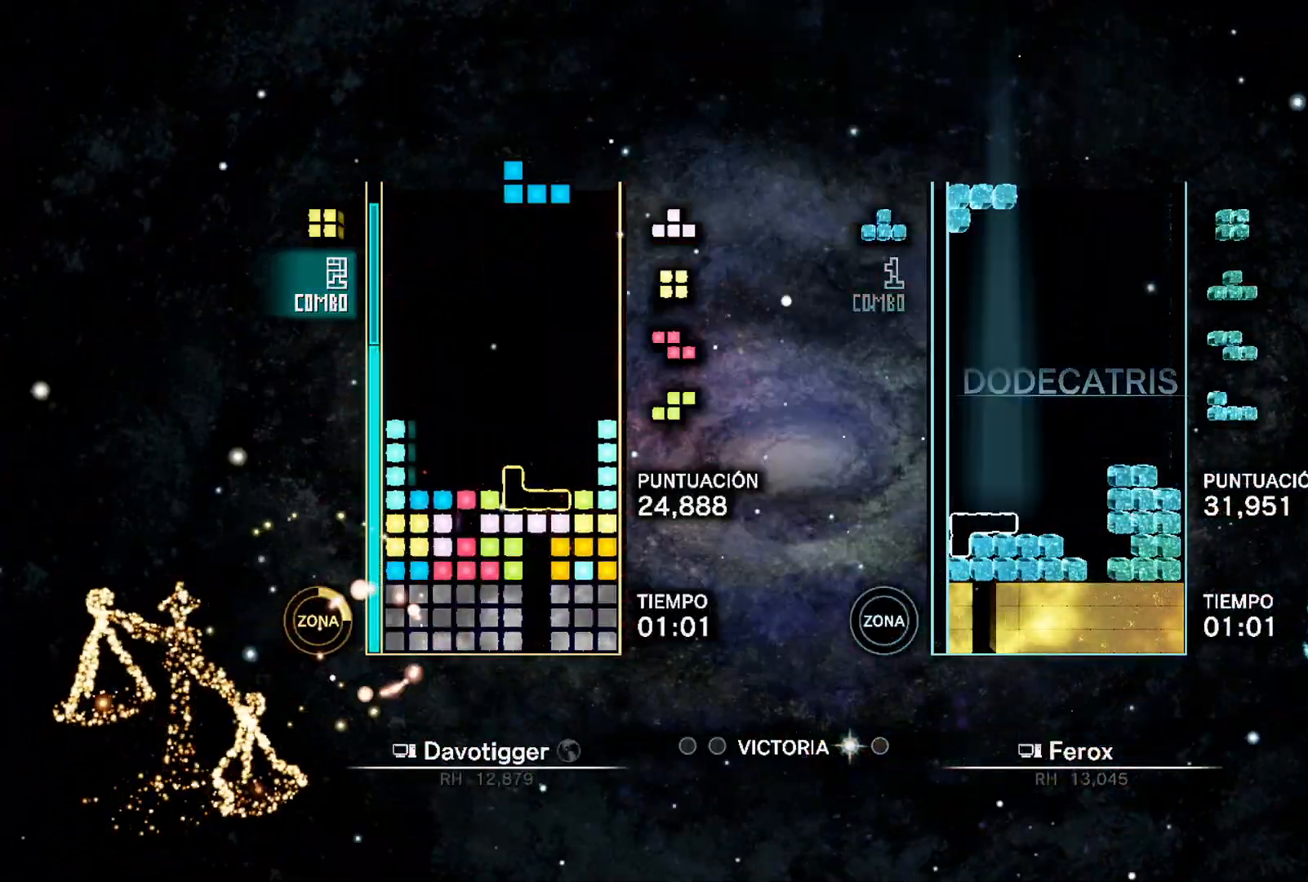
{"buttons": ["DPAD_DOWN"]}
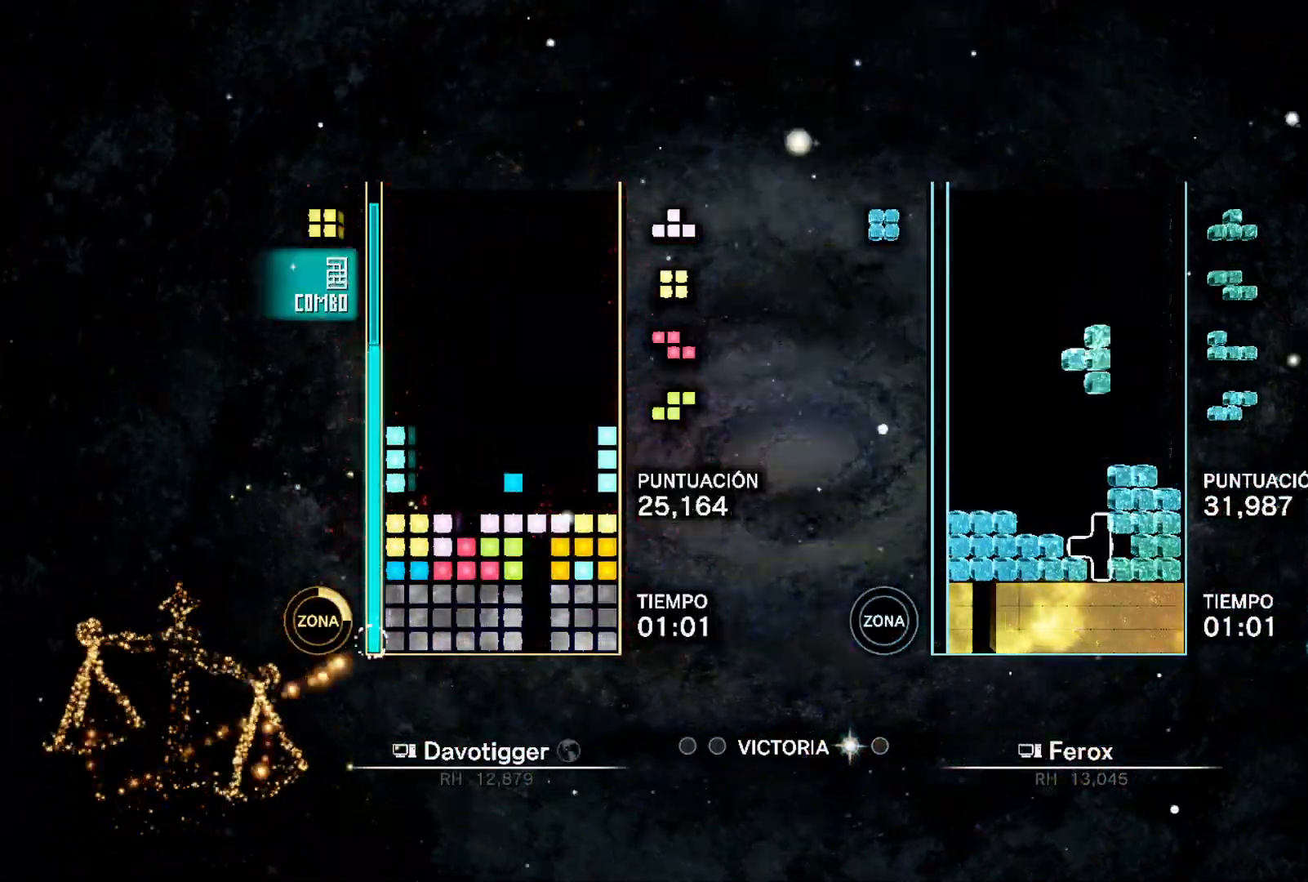
{"buttons": ["A", "DPAD_UP"], "events": [[383, "A", "down"], [400, "DPAD_DOWN", "up"], [417, "DPAD_UP", "down"]]}
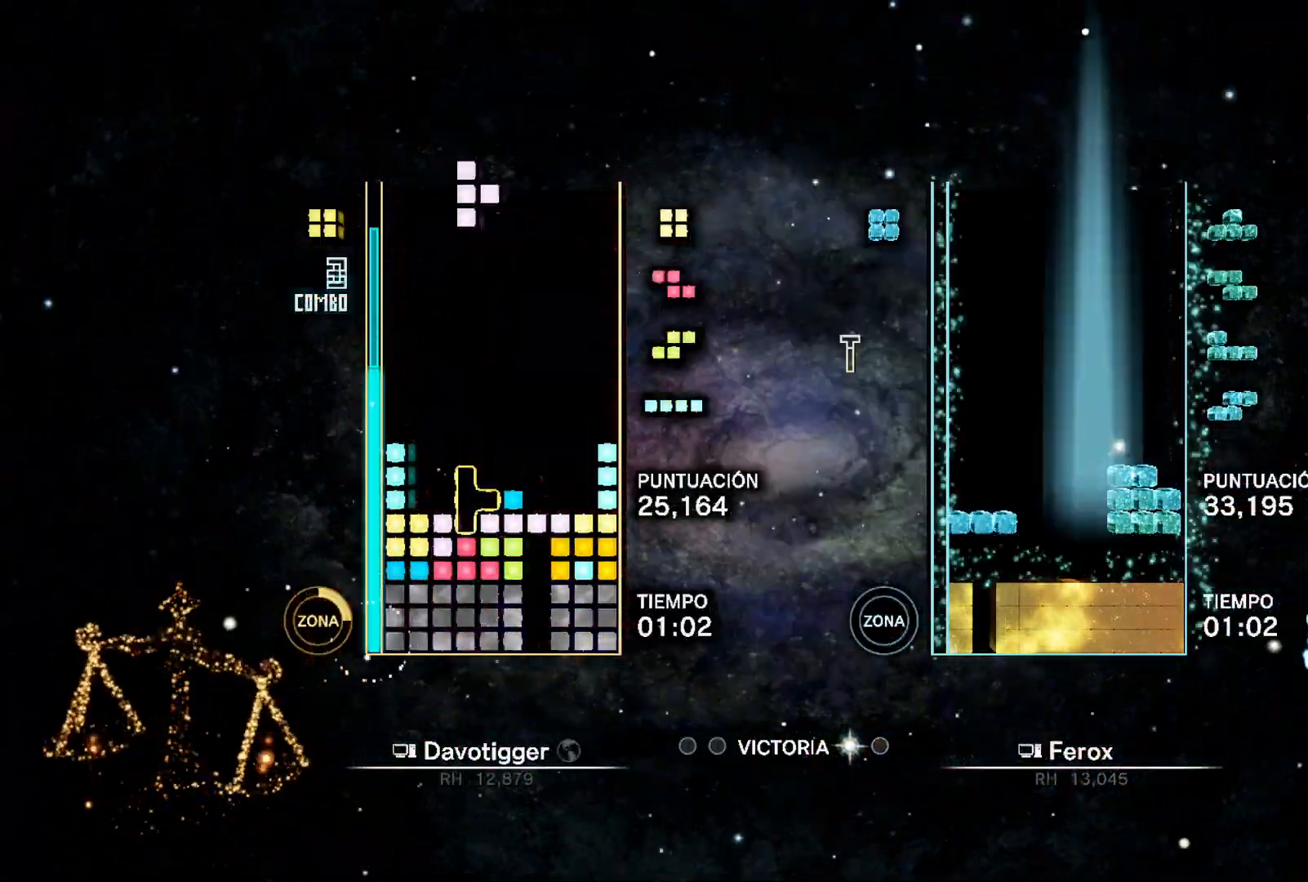
{"buttons": ["DPAD_RIGHT"], "events": [[17, "A", "up"], [67, "DPAD_UP", "up"], [483, "DPAD_RIGHT", "down"]]}
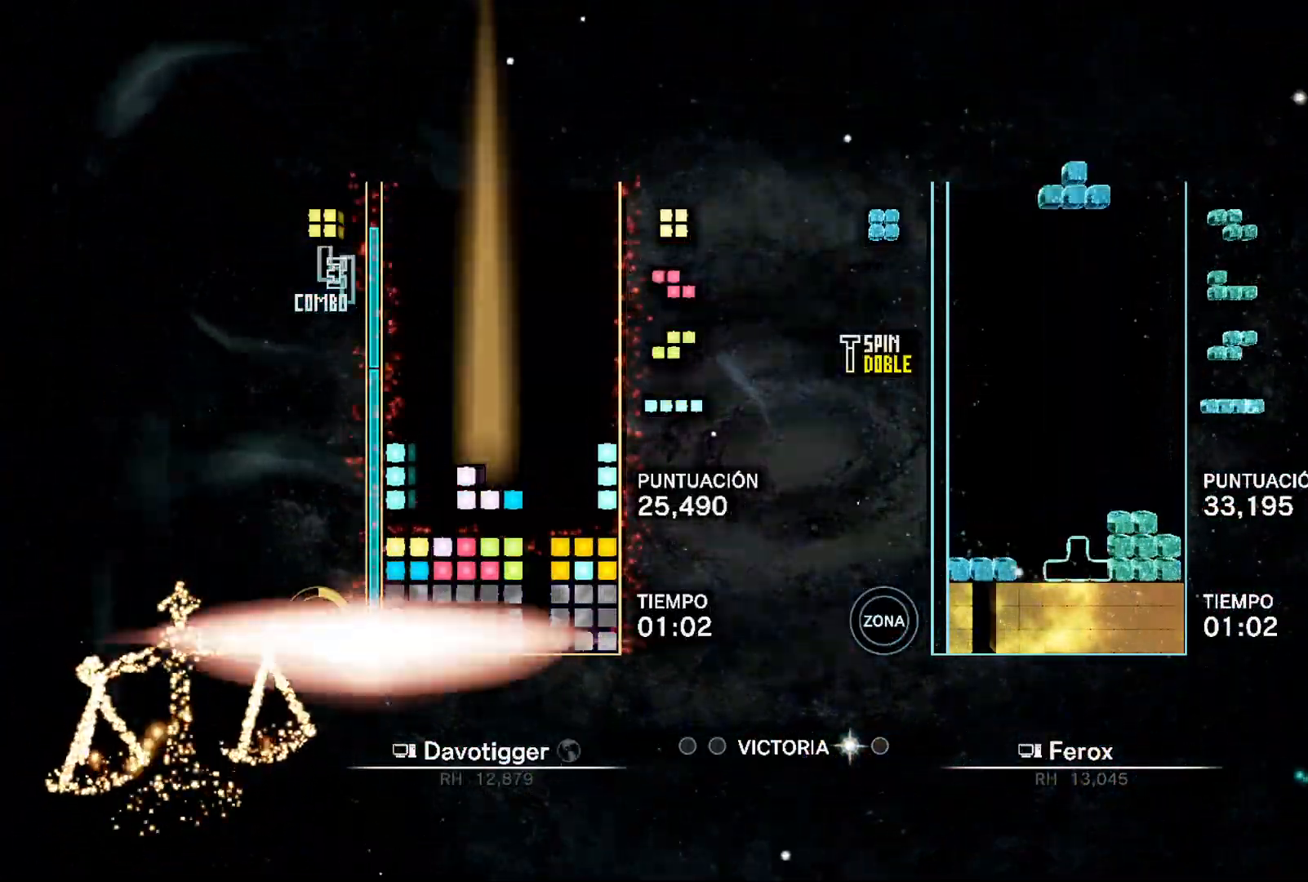
{"buttons": [], "events": [[33, "DPAD_RIGHT", "up"], [33, "DPAD_UP", "down"], [50, "DPAD_LEFT", "down"], [117, "DPAD_UP", "up"], [150, "L1", "down"], [283, "L1", "up"], [383, "DPAD_UP", "down"], [400, "DPAD_LEFT", "up"], [450, "DPAD_UP", "up"]]}
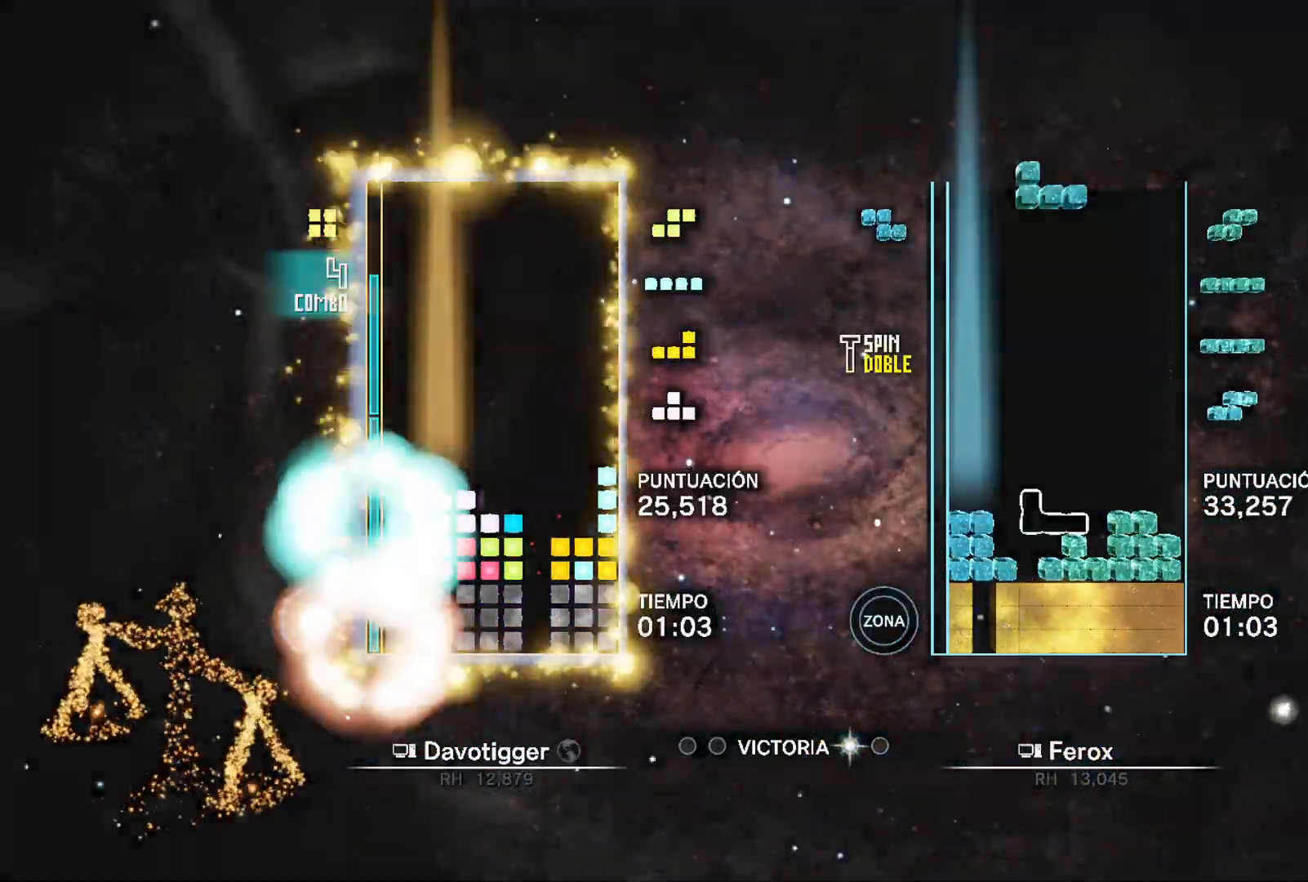
{"buttons": ["DPAD_RIGHT"], "events": [[33, "A", "down"], [67, "A", "up"], [67, "DPAD_RIGHT", "down"], [117, "A", "down"], [117, "DPAD_RIGHT", "up"], [217, "A", "up"], [267, "DPAD_UP", "down"], [317, "DPAD_RIGHT", "down"], [350, "DPAD_UP", "up"]]}
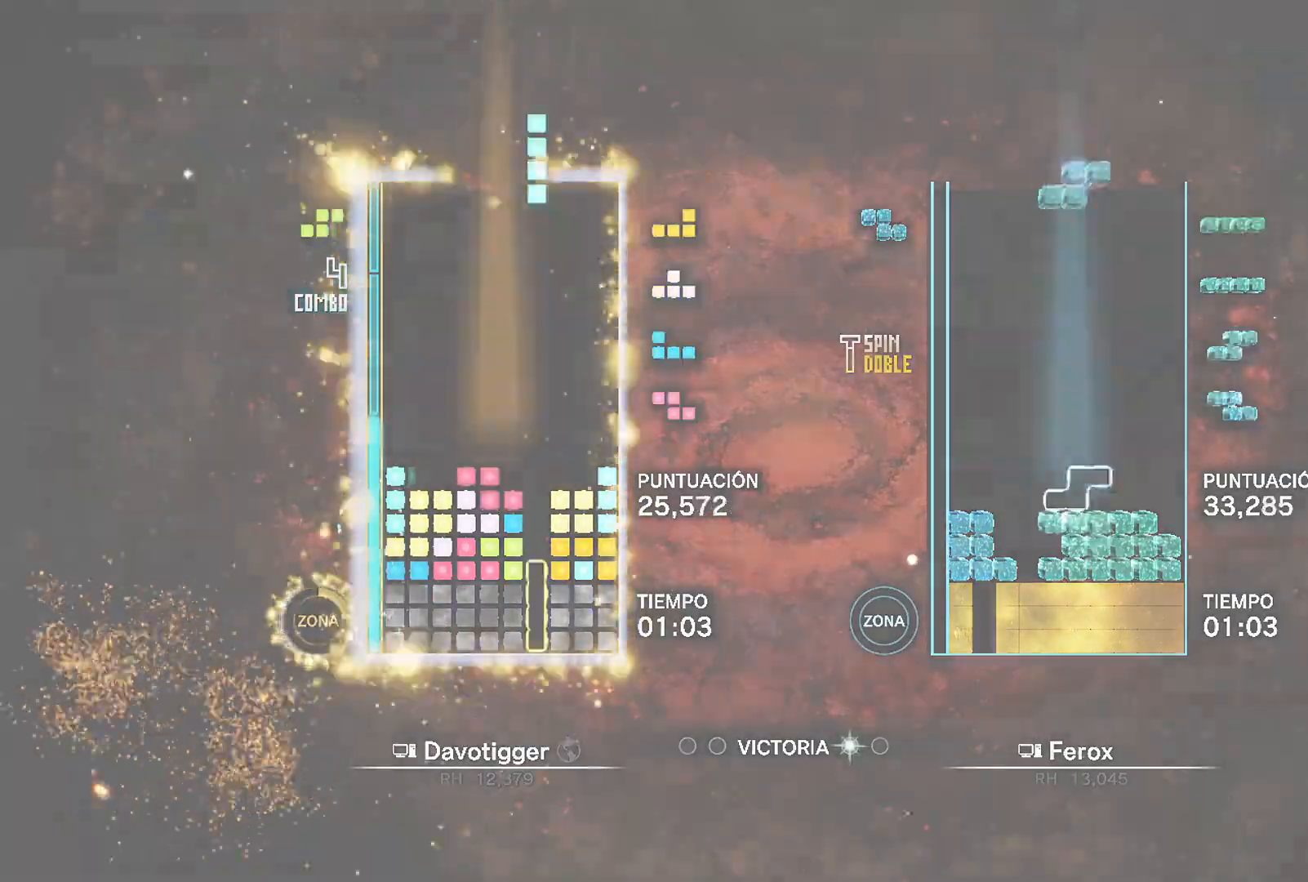
{"buttons": ["DPAD_LEFT"], "events": [[67, "B", "down"], [167, "DPAD_UP", "down"], [183, "B", "up"], [267, "DPAD_UP", "up"], [383, "DPAD_RIGHT", "up"], [433, "DPAD_LEFT", "down"]]}
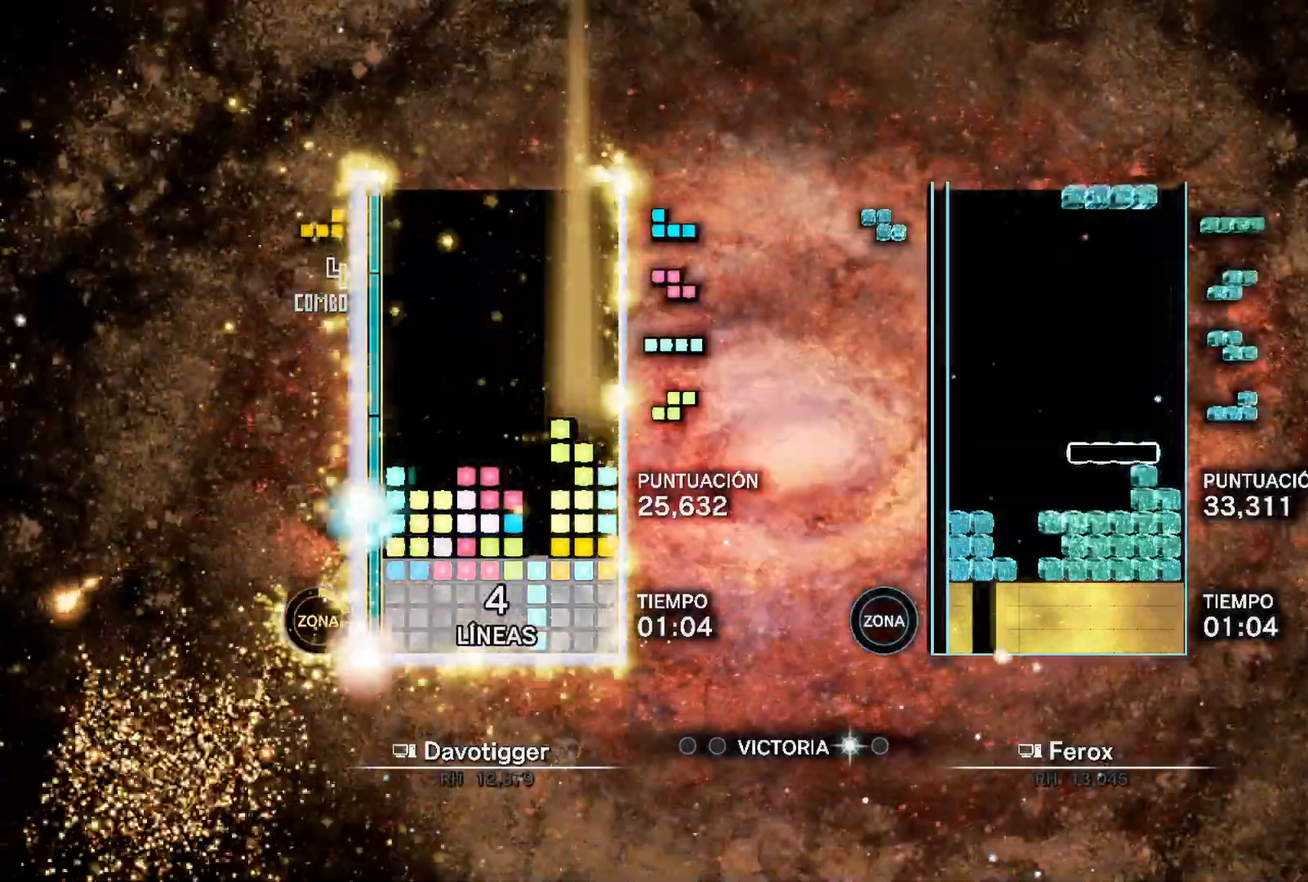
{"buttons": ["DPAD_RIGHT"], "events": [[33, "DPAD_LEFT", "up"], [100, "DPAD_LEFT", "down"], [200, "DPAD_LEFT", "up"], [250, "DPAD_UP", "down"], [350, "DPAD_RIGHT", "down"], [350, "DPAD_UP", "up"]]}
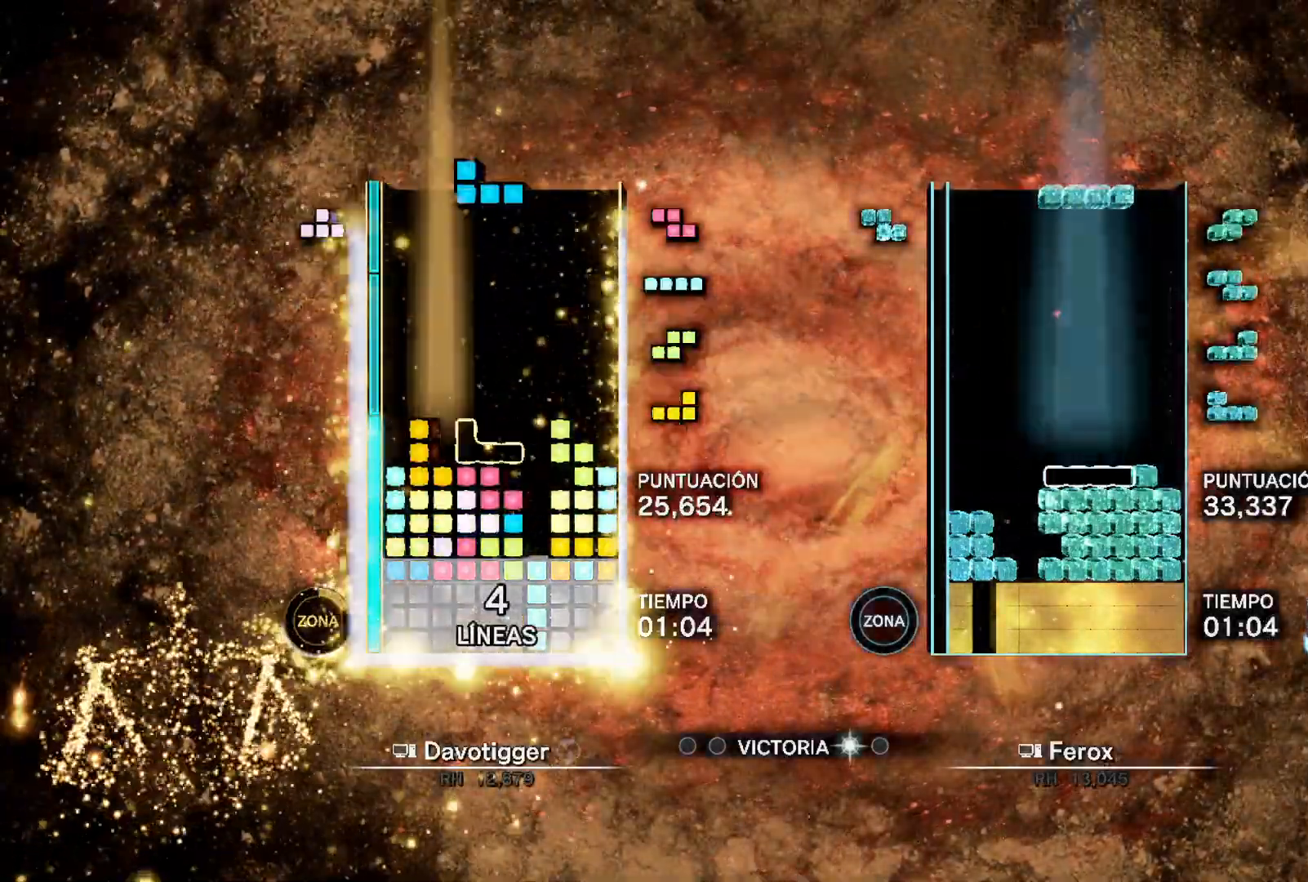
{"buttons": ["DPAD_LEFT"], "events": [[83, "B", "down"], [167, "DPAD_UP", "down"], [217, "B", "up"], [283, "DPAD_UP", "up"], [467, "DPAD_RIGHT", "up"], [500, "DPAD_LEFT", "down"]]}
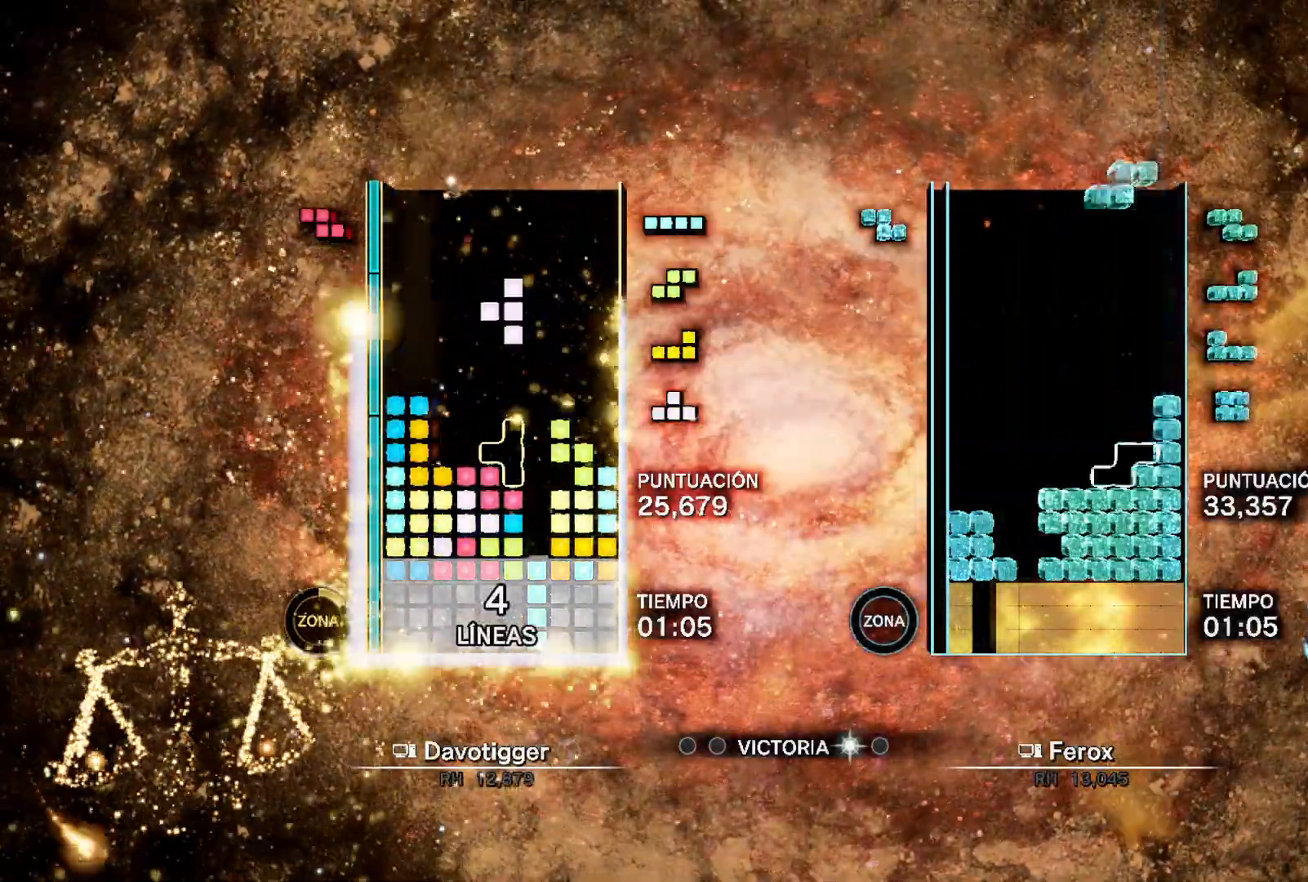
{"buttons": ["DPAD_RIGHT"], "events": [[33, "DPAD_UP", "down"], [83, "DPAD_LEFT", "up"], [83, "DPAD_UP", "up"], [167, "DPAD_RIGHT", "down"], [183, "B", "down"], [233, "DPAD_UP", "down"], [267, "B", "up"], [367, "DPAD_UP", "up"]]}
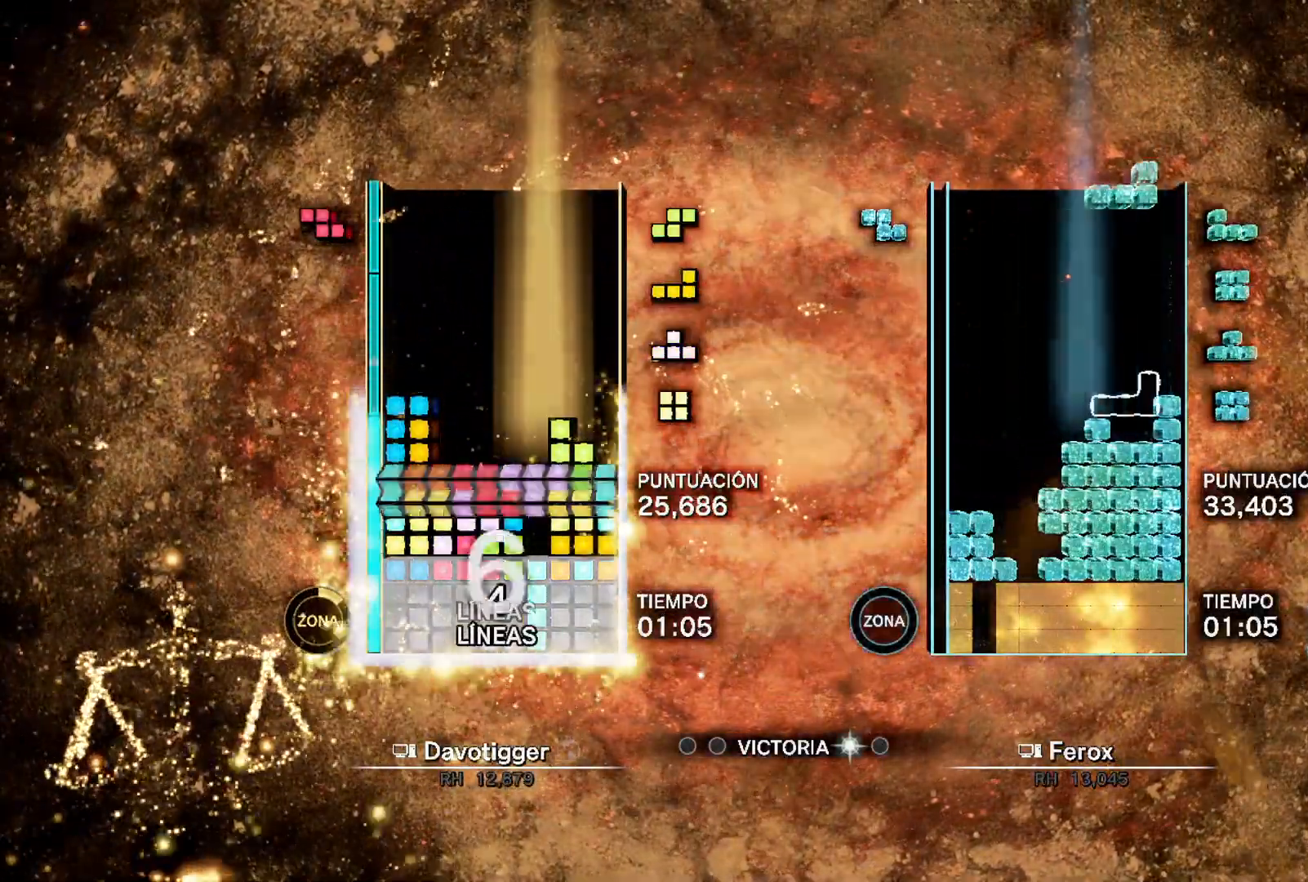
{"buttons": ["DPAD_UP"], "events": [[17, "L1", "down"], [150, "L1", "up"], [217, "DPAD_RIGHT", "up"], [250, "DPAD_LEFT", "down"], [283, "DPAD_UP", "down"], [300, "DPAD_LEFT", "up"], [350, "DPAD_UP", "up"], [367, "B", "down"], [433, "DPAD_UP", "down"], [467, "B", "up"]]}
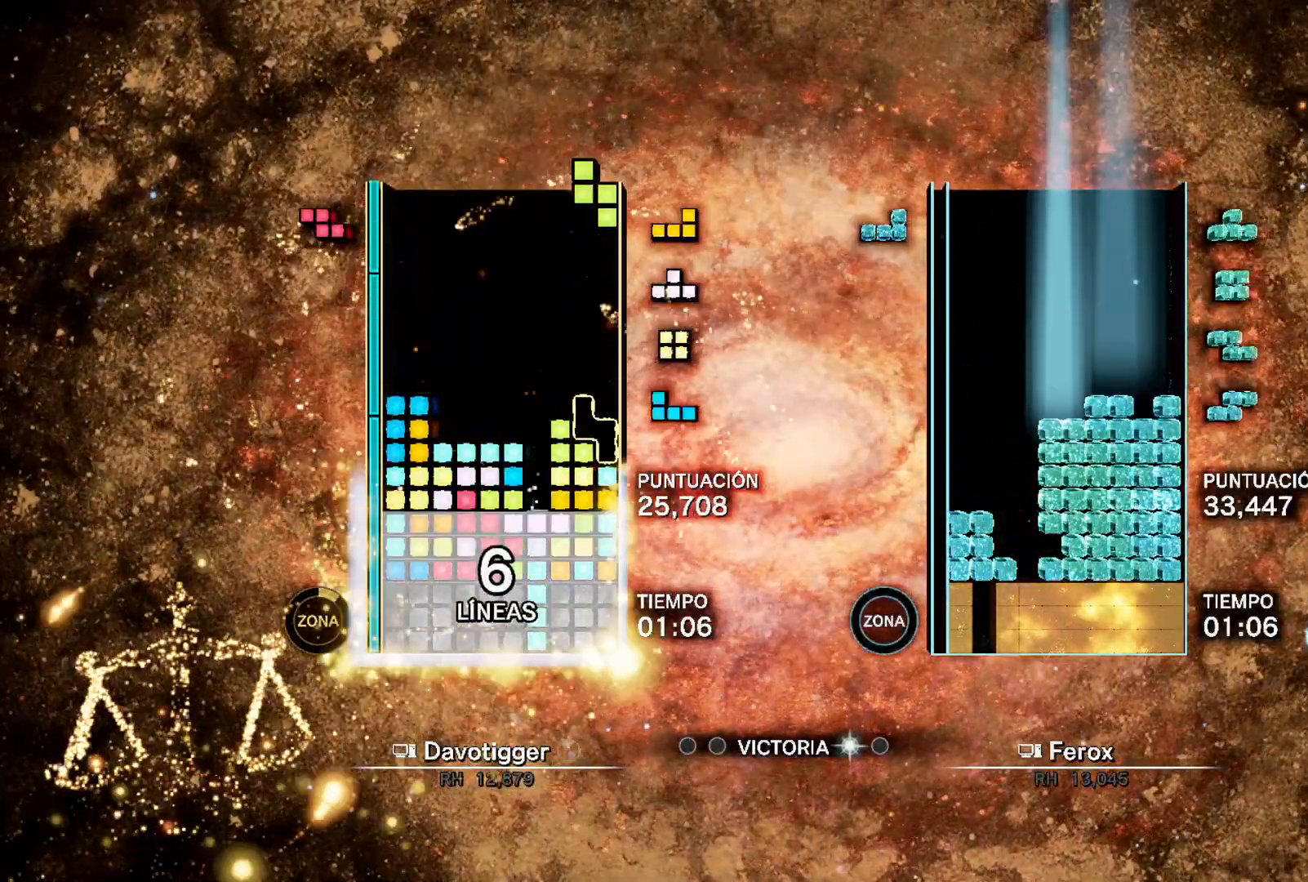
{"buttons": ["DPAD_LEFT"], "events": [[33, "DPAD_UP", "up"], [117, "DPAD_UP", "down"], [217, "DPAD_UP", "up"], [250, "DPAD_RIGHT", "down"], [417, "DPAD_RIGHT", "up"], [450, "DPAD_LEFT", "down"]]}
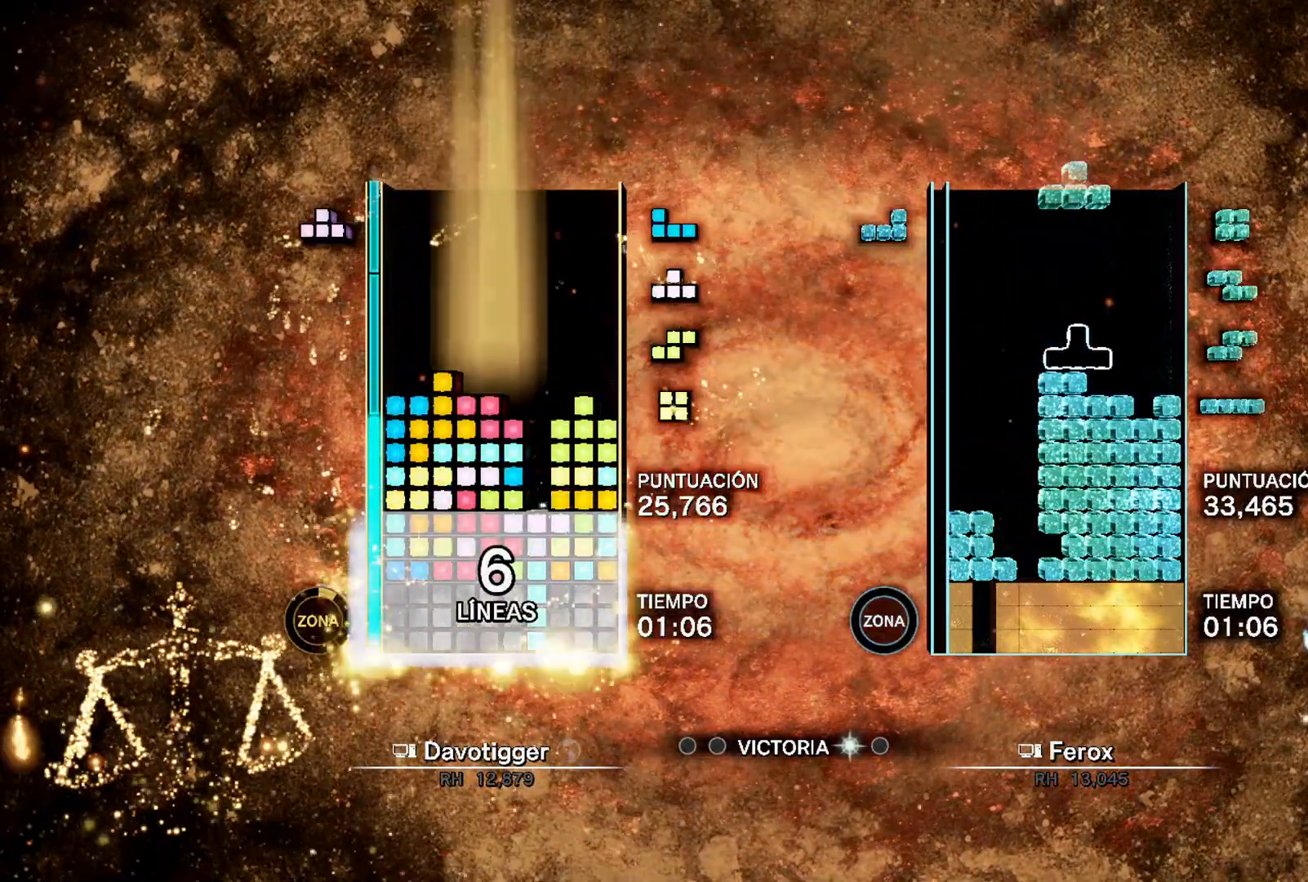
{"buttons": ["DPAD_DOWN"], "events": [[50, "DPAD_DOWN", "down"], [167, "DPAD_LEFT", "up"], [183, "A", "down"], [250, "A", "up"]]}
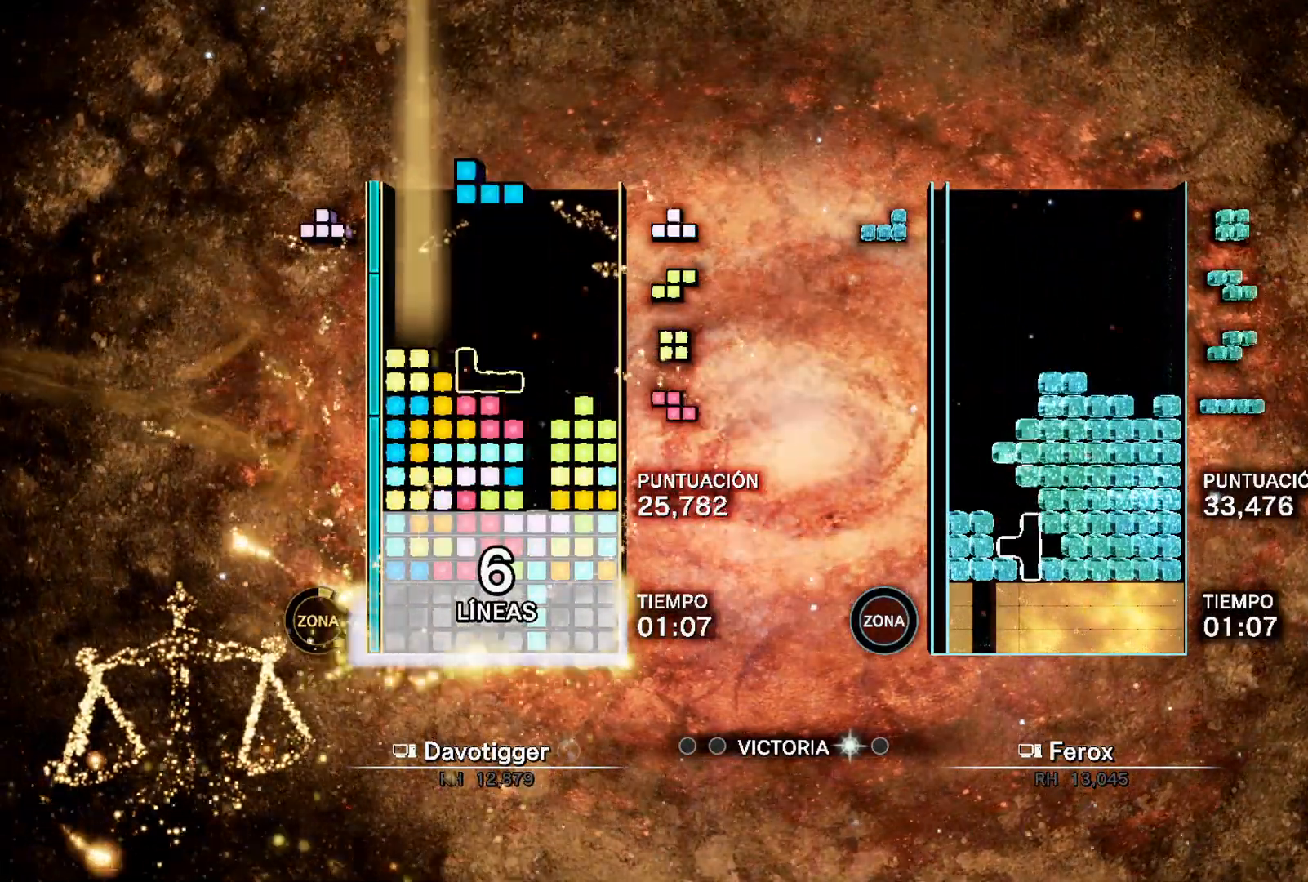
{"buttons": [], "events": [[200, "A", "down"], [250, "A", "up"], [300, "A", "down"], [333, "DPAD_DOWN", "up"], [367, "DPAD_UP", "down"], [400, "A", "up"], [467, "DPAD_UP", "up"]]}
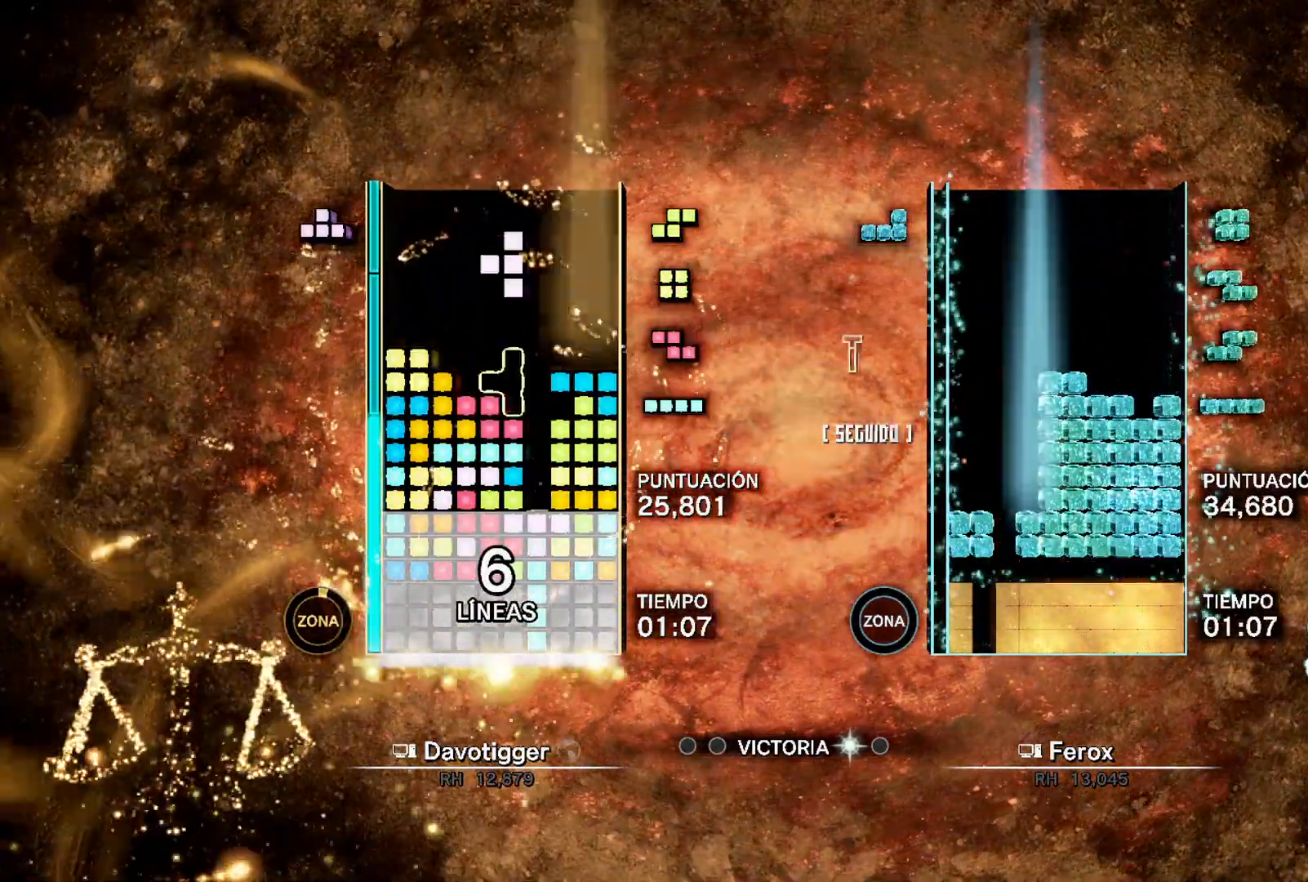
{"buttons": ["DPAD_RIGHT"], "events": [[450, "DPAD_RIGHT", "down"]]}
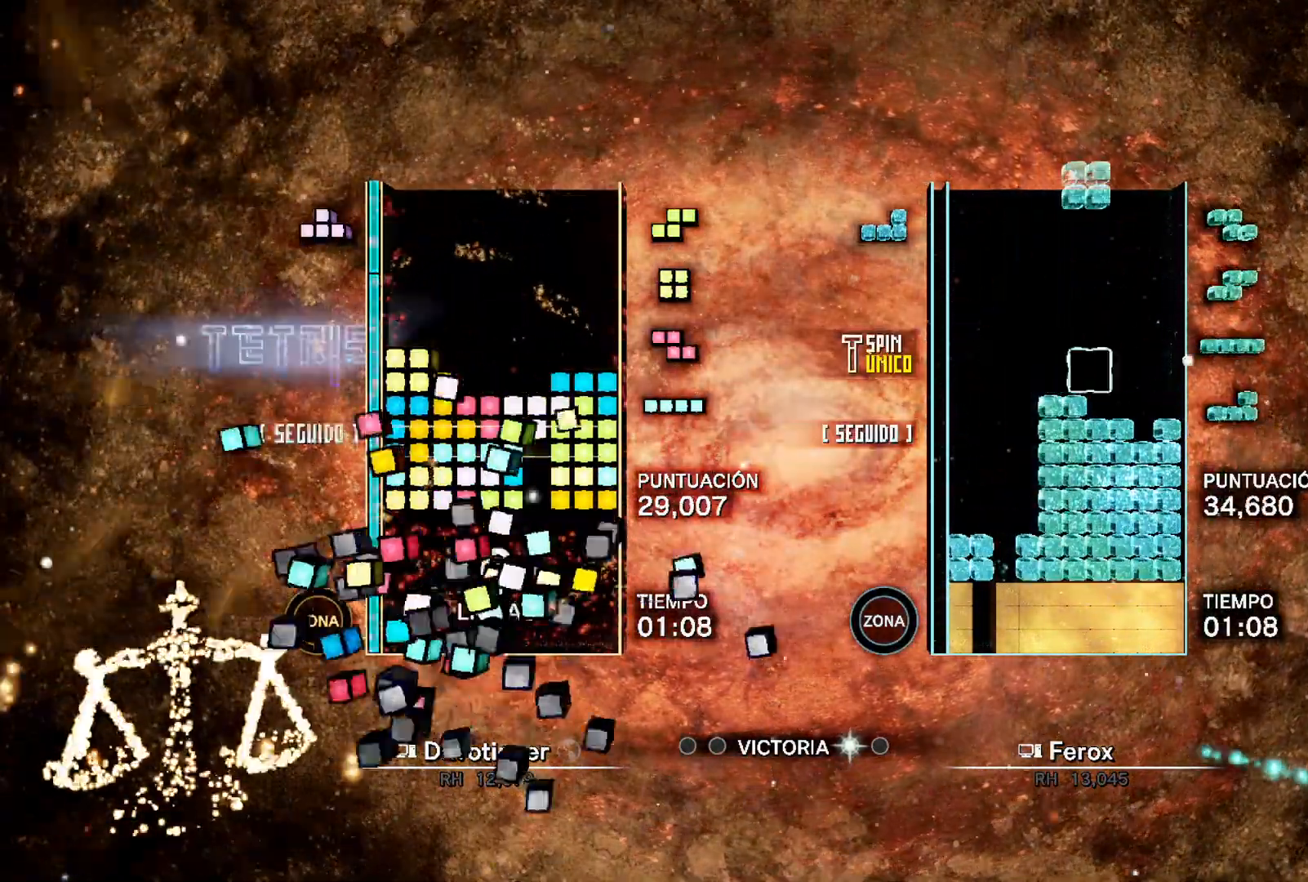
{"buttons": ["DPAD_UP", "DPAD_RIGHT"], "events": [[17, "DPAD_RIGHT", "up"], [83, "DPAD_RIGHT", "down"], [150, "DPAD_UP", "down"], [283, "DPAD_UP", "up"], [400, "B", "down"], [483, "DPAD_UP", "down"], [500, "B", "up"]]}
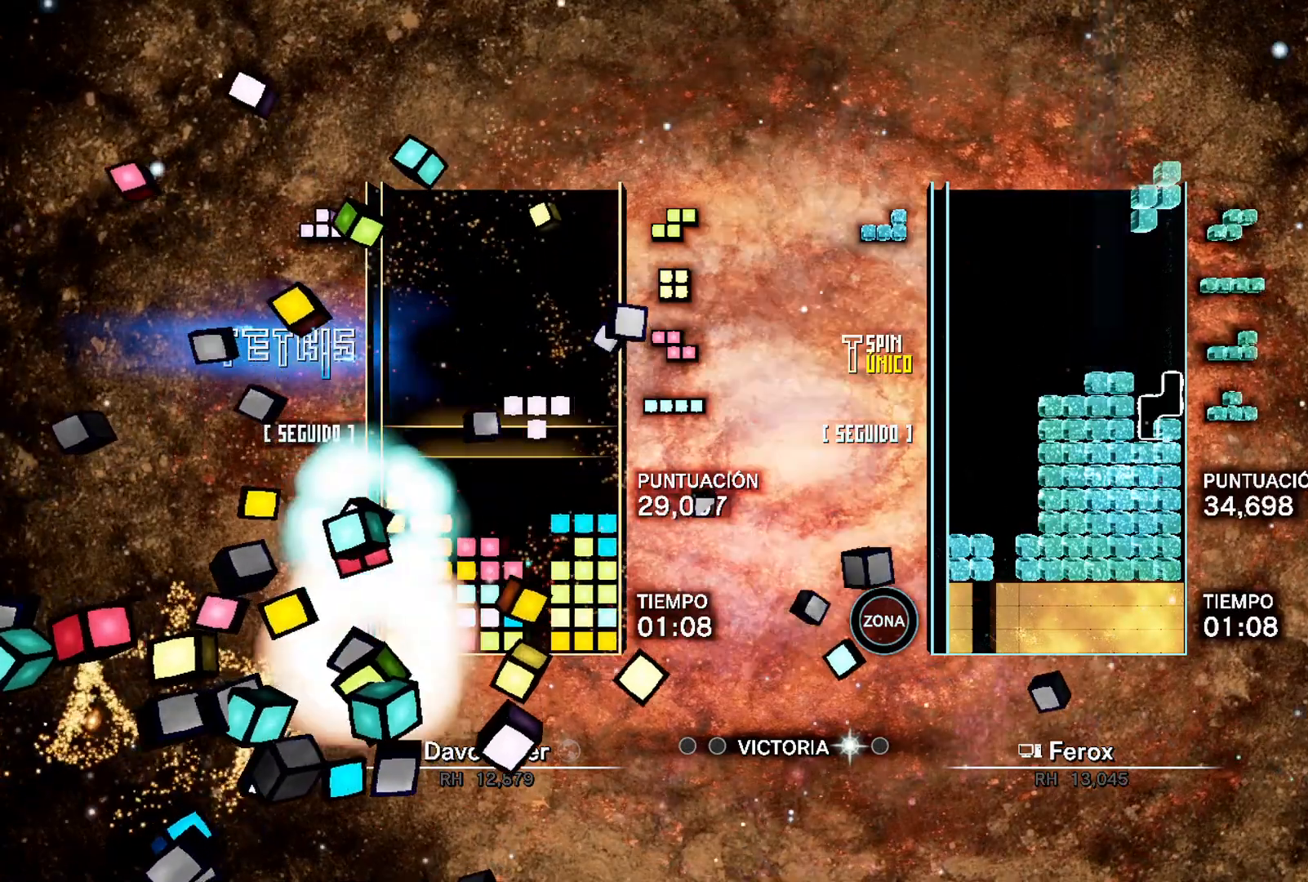
{"buttons": ["DPAD_LEFT"], "events": [[83, "DPAD_UP", "up"], [100, "DPAD_RIGHT", "up"], [167, "DPAD_LEFT", "down"]]}
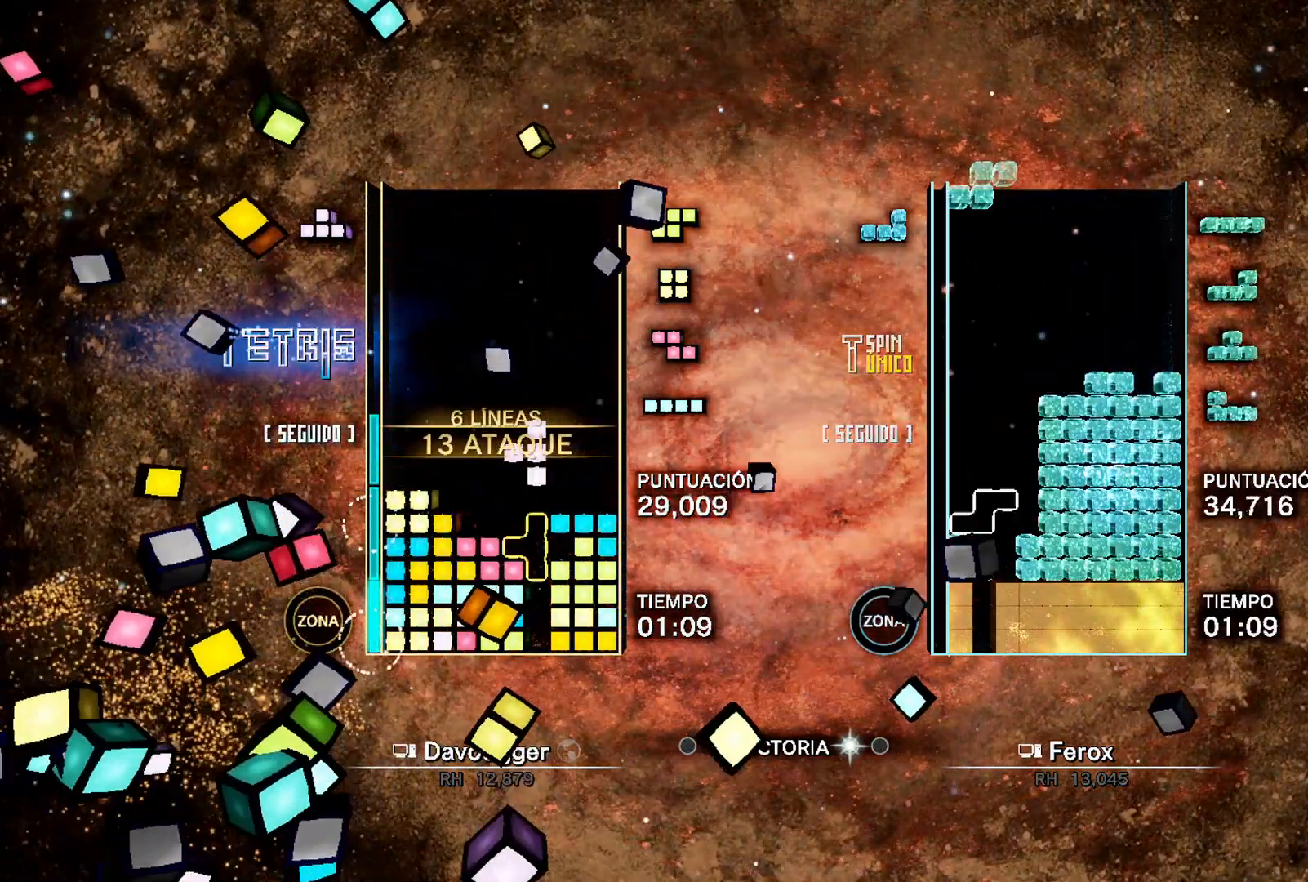
{"buttons": ["B", "DPAD_LEFT"], "events": [[250, "L1", "down"], [367, "L1", "up"], [433, "B", "down"]]}
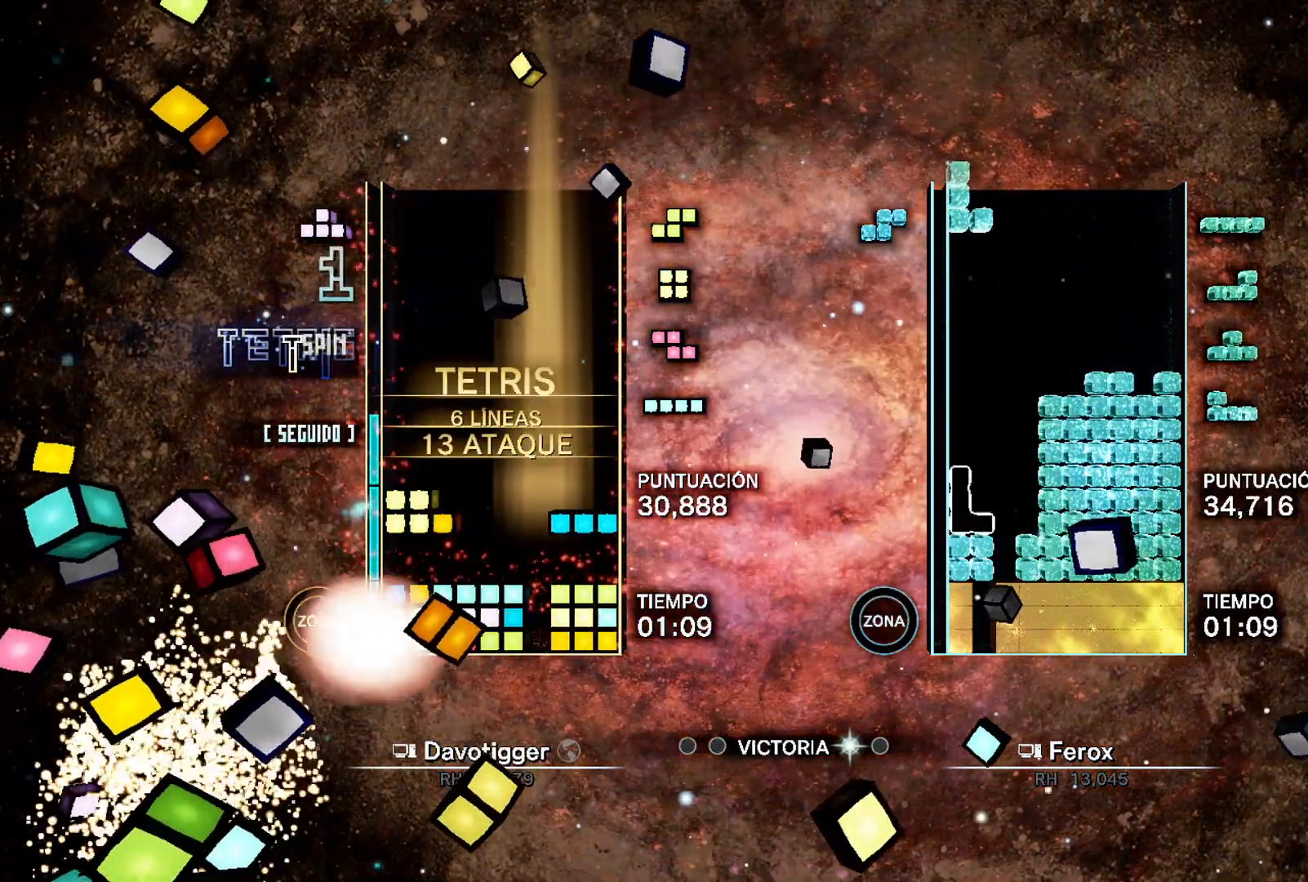
{"buttons": ["B"], "events": [[67, "B", "up"], [67, "DPAD_UP", "down"], [150, "DPAD_UP", "up"], [333, "DPAD_LEFT", "up"], [383, "DPAD_RIGHT", "down"], [417, "B", "down"], [450, "DPAD_RIGHT", "up"]]}
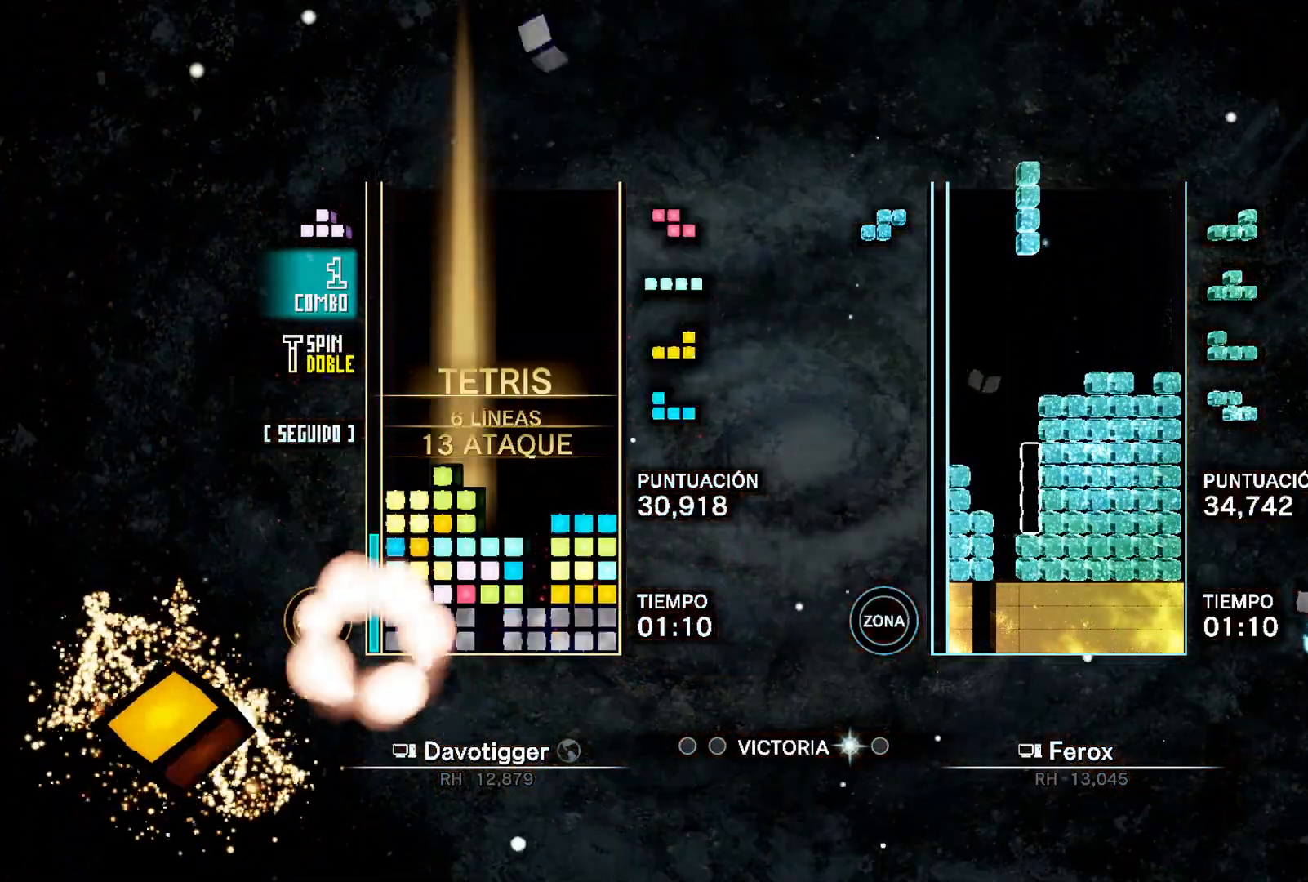
{"buttons": ["DPAD_UP"], "events": [[17, "B", "up"], [67, "DPAD_UP", "down"], [83, "DPAD_LEFT", "down"], [117, "DPAD_UP", "up"], [350, "A", "down"], [450, "DPAD_UP", "down"], [467, "DPAD_LEFT", "up"], [483, "A", "up"]]}
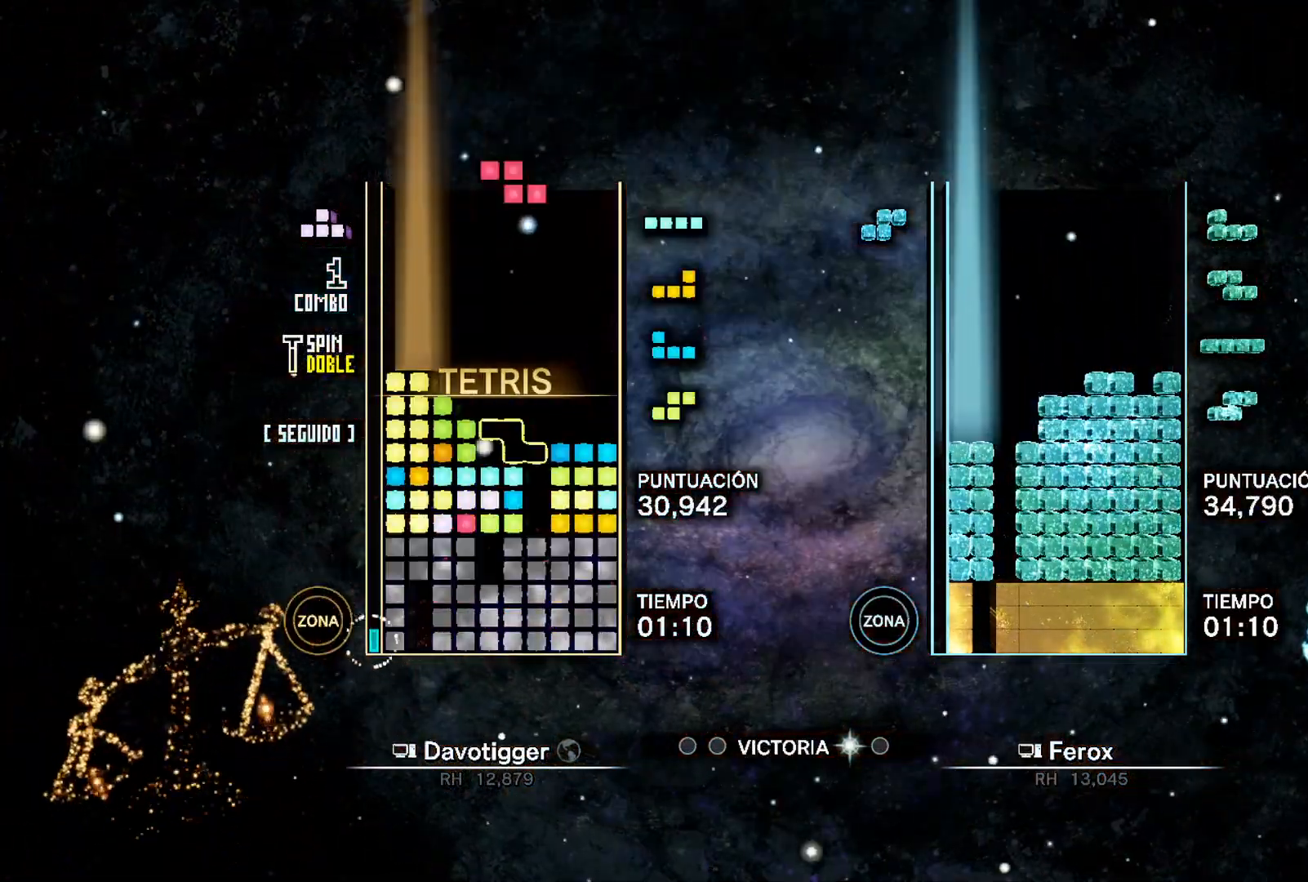
{"buttons": [], "events": [[33, "DPAD_UP", "up"], [67, "DPAD_RIGHT", "down"], [317, "L1", "down"], [450, "L1", "up"], [500, "DPAD_RIGHT", "up"]]}
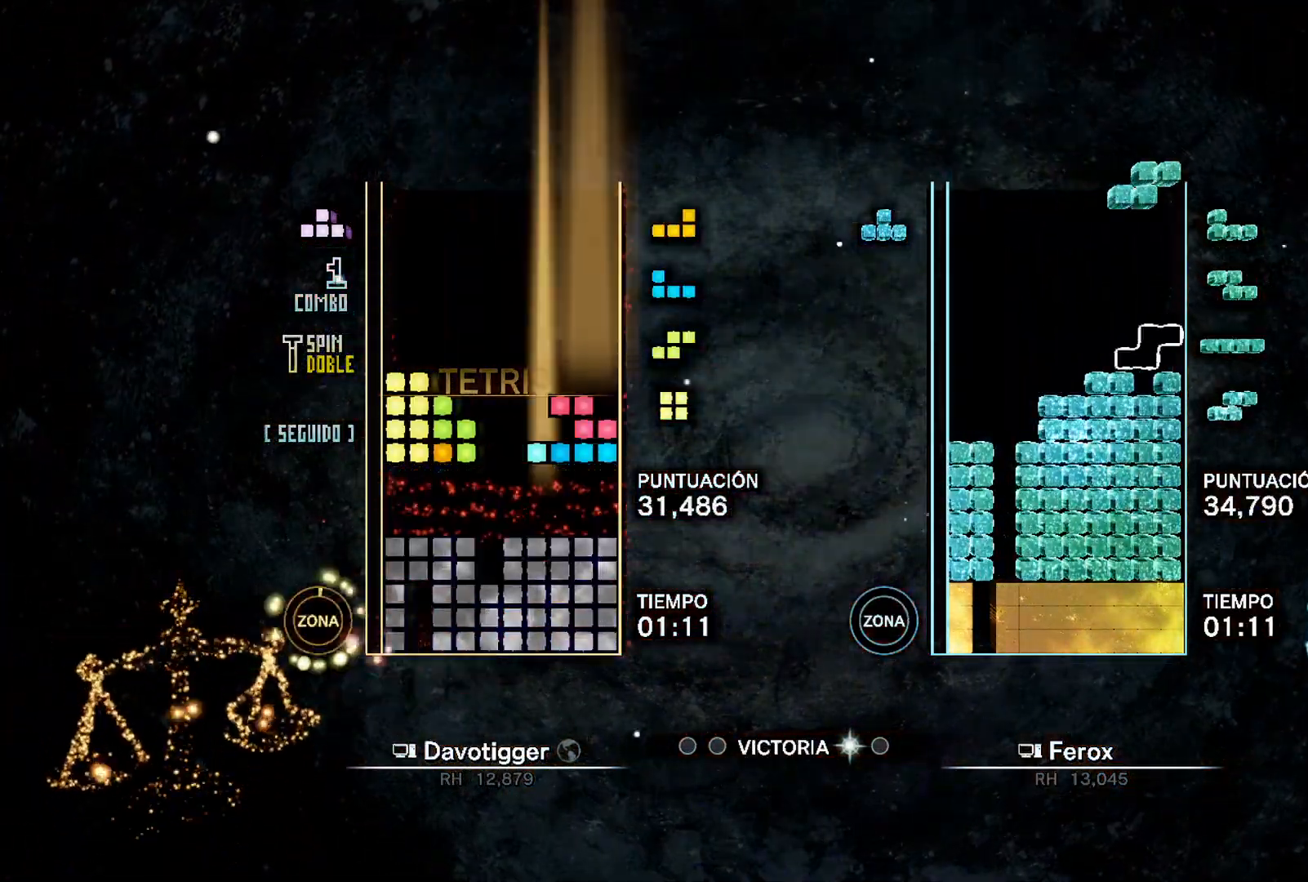
{"buttons": [], "events": [[50, "A", "down"], [100, "DPAD_UP", "down"], [133, "A", "up"], [183, "DPAD_UP", "up"], [317, "B", "down"], [383, "DPAD_RIGHT", "down"], [400, "B", "up"], [483, "DPAD_RIGHT", "up"]]}
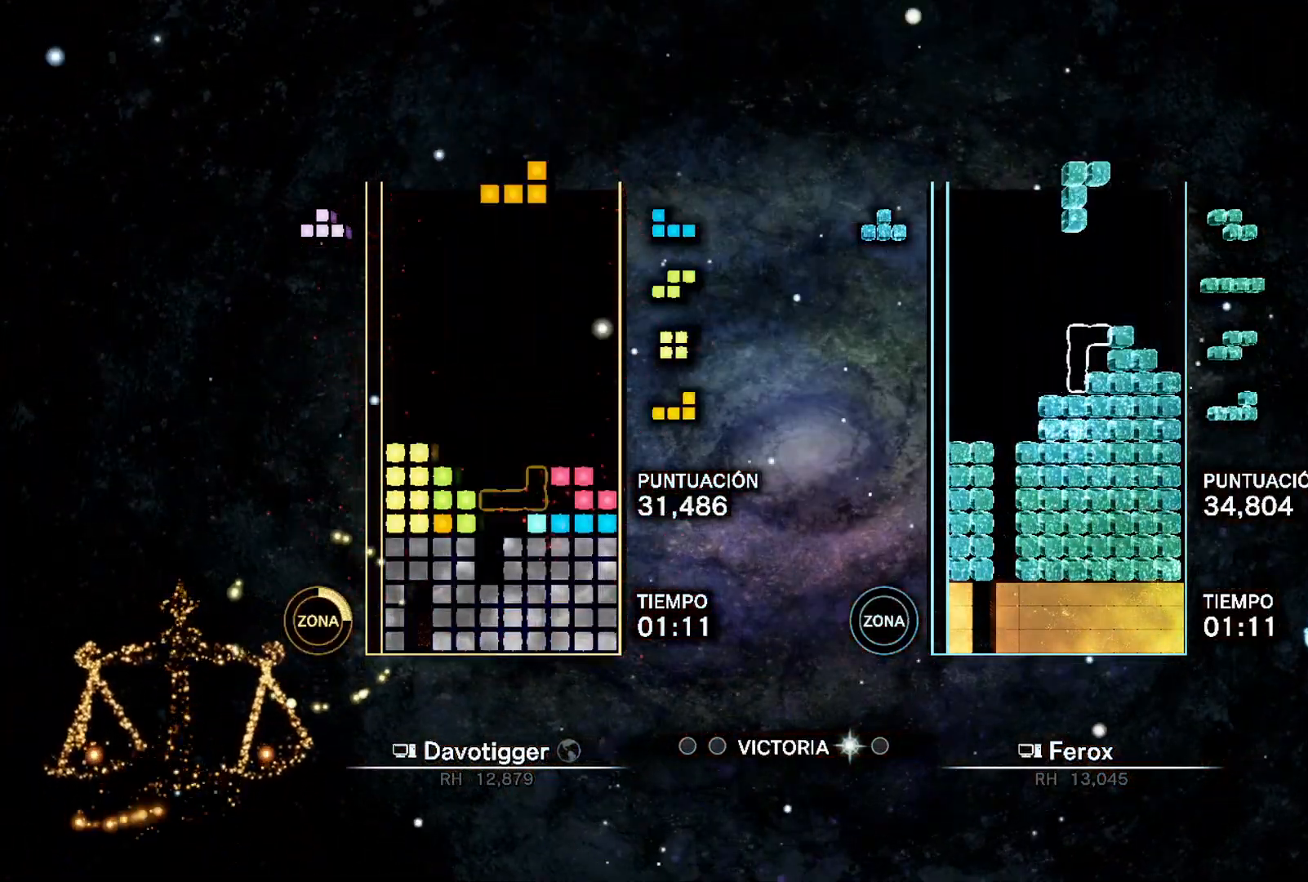
{"buttons": ["A", "DPAD_LEFT"], "events": [[67, "DPAD_RIGHT", "down"], [133, "DPAD_UP", "down"], [150, "DPAD_RIGHT", "up"], [200, "DPAD_LEFT", "down"], [217, "DPAD_UP", "up"], [433, "A", "down"]]}
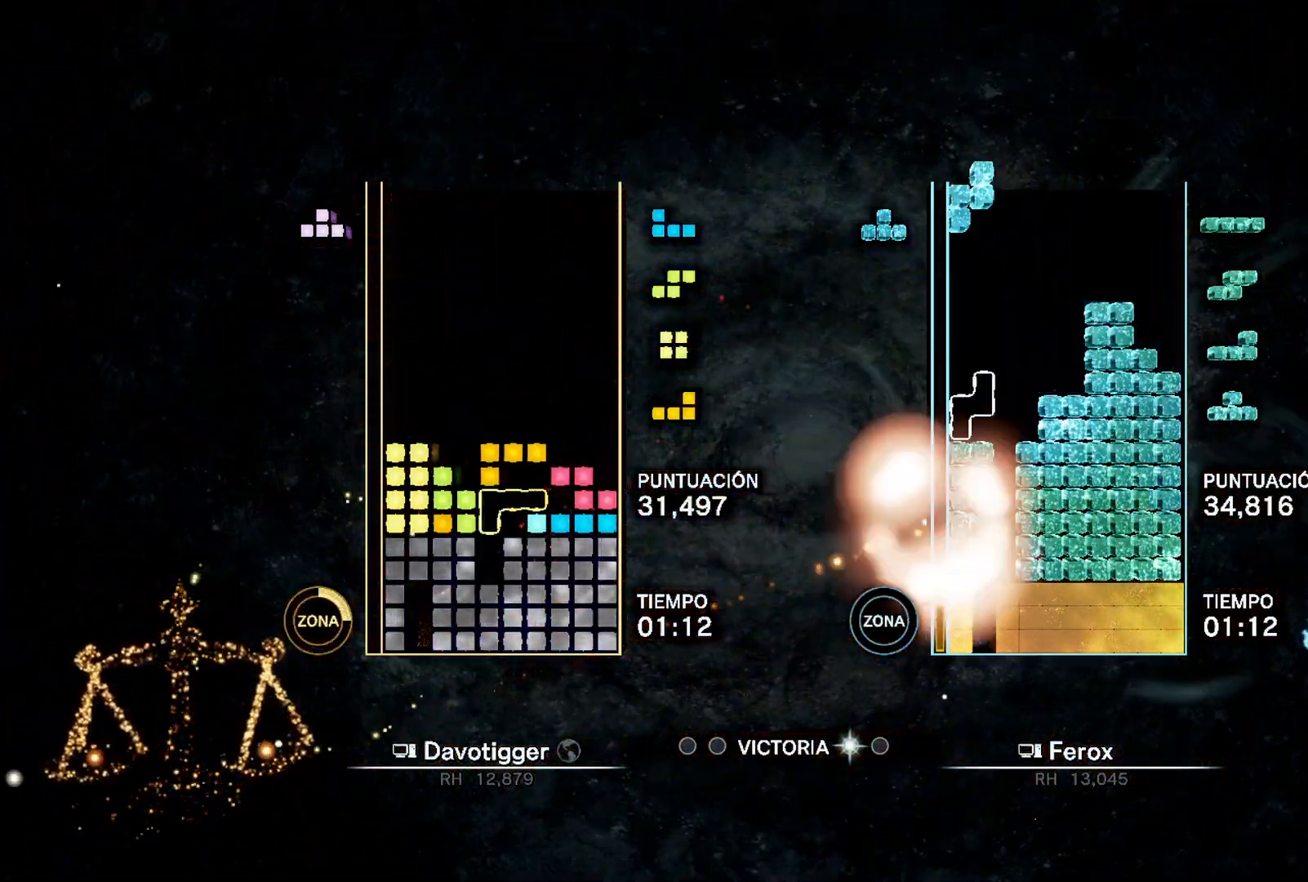
{"buttons": ["DPAD_DOWN"], "events": [[50, "DPAD_UP", "down"], [117, "DPAD_UP", "up"], [150, "L1", "down"], [200, "DPAD_DOWN", "down"], [233, "DPAD_LEFT", "up"], [267, "L1", "up"], [283, "A", "up"], [300, "DPAD_RIGHT", "down"], [367, "DPAD_RIGHT", "up"]]}